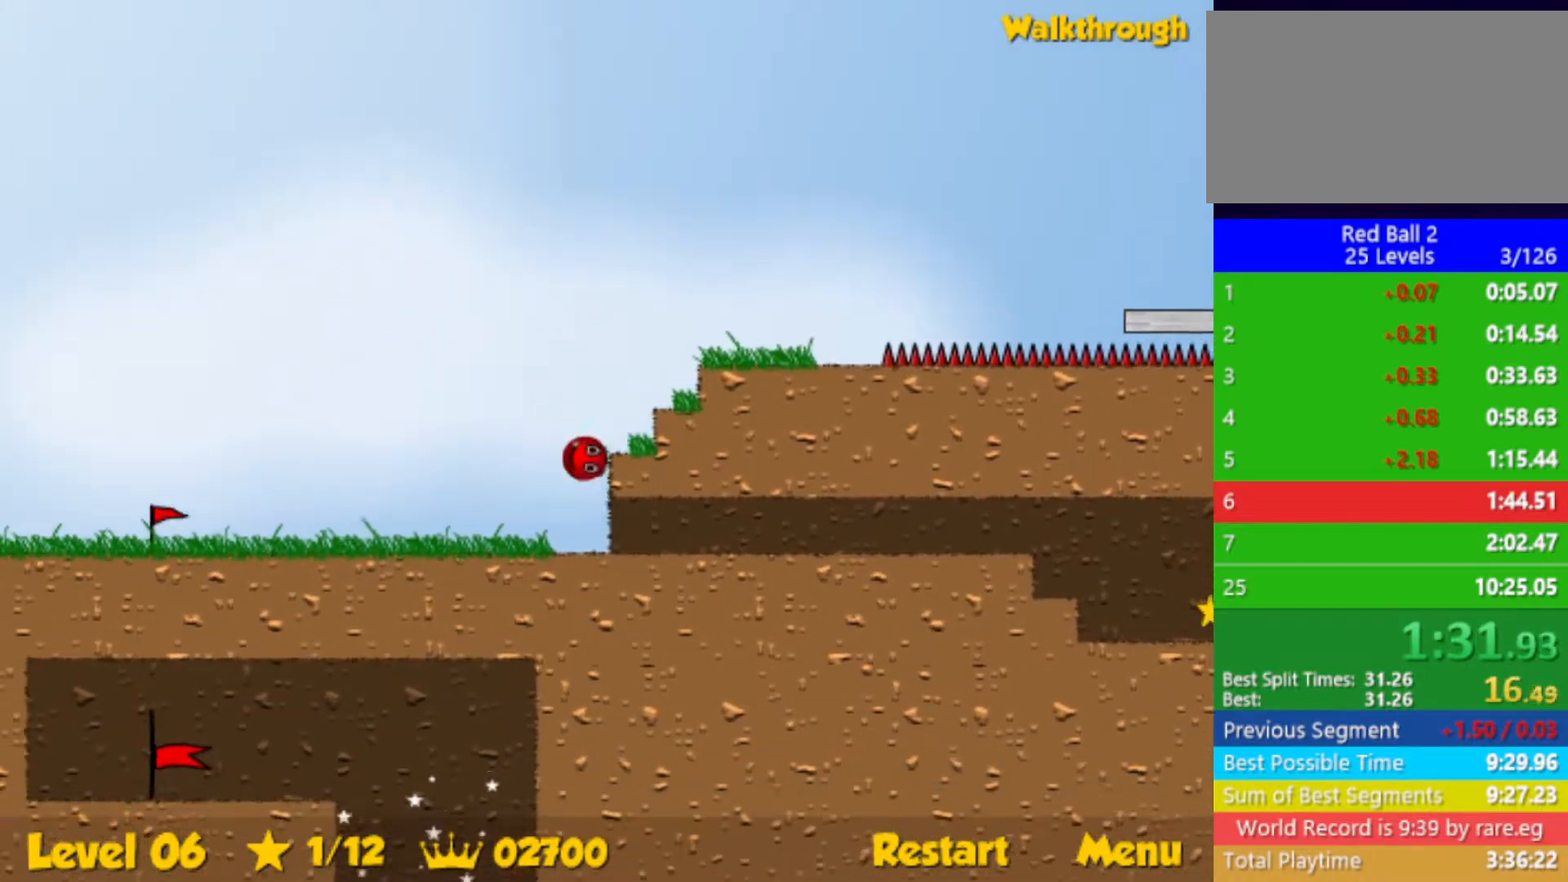
Gameplay with keyboard; each line is a JSON object with the keys held at the frame after it. "events" lists presses ("down") and releases ("up") of "down", "left", "p", "r", "right" and "up" between this image and that frame as [ms after this image, input, new state], when the widget could be followed in between. No other keys are recorded. Mouse input is not recorded.
{"keys": ["right"], "events": [[367, "down", "up"]]}
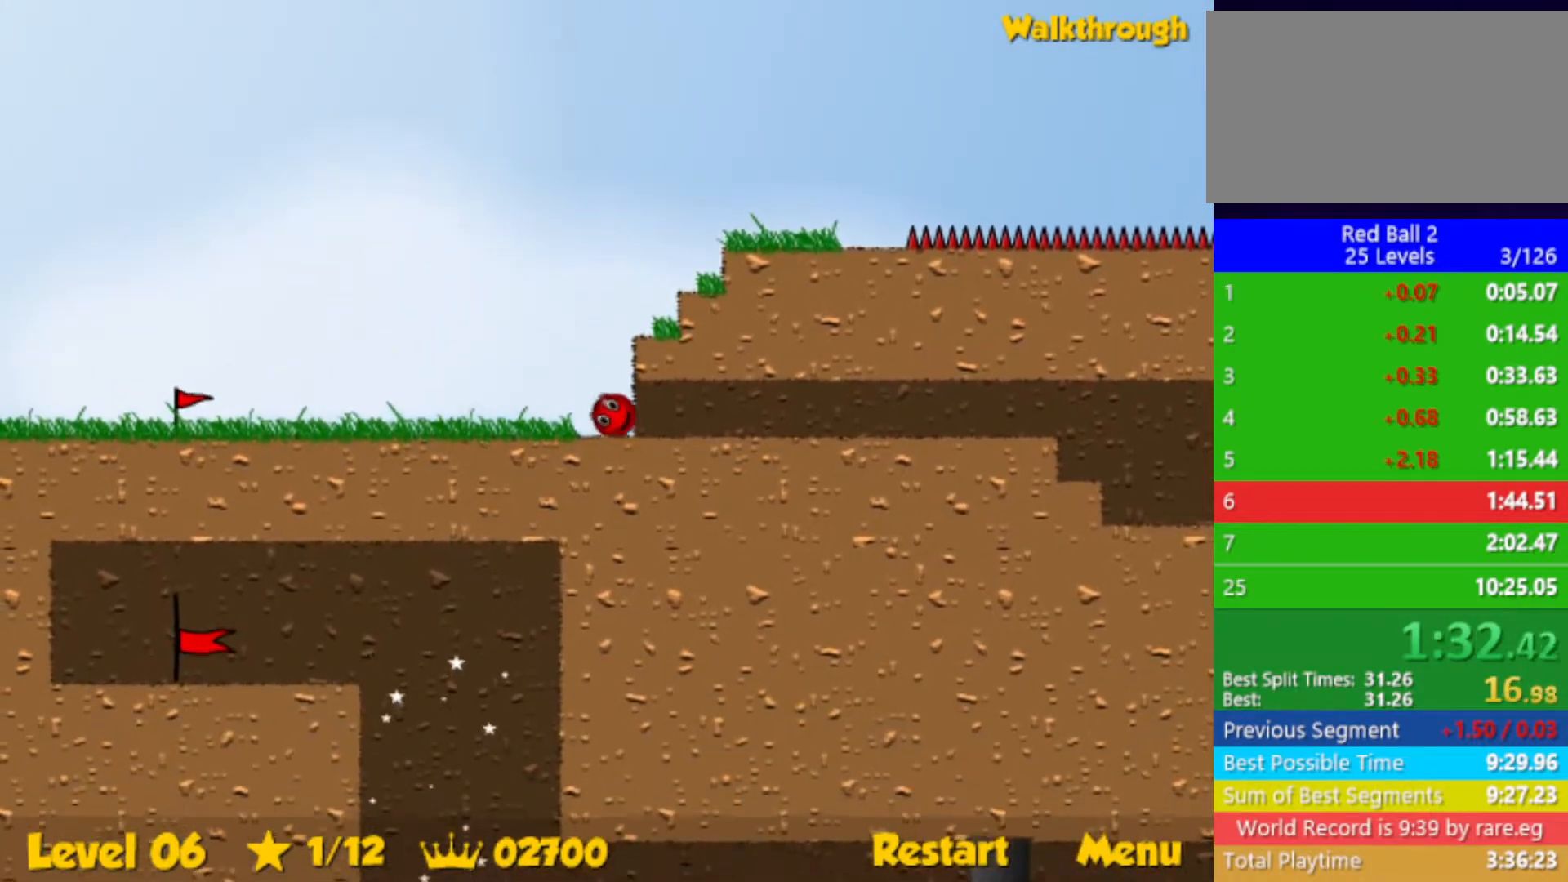
{"keys": ["right"], "events": []}
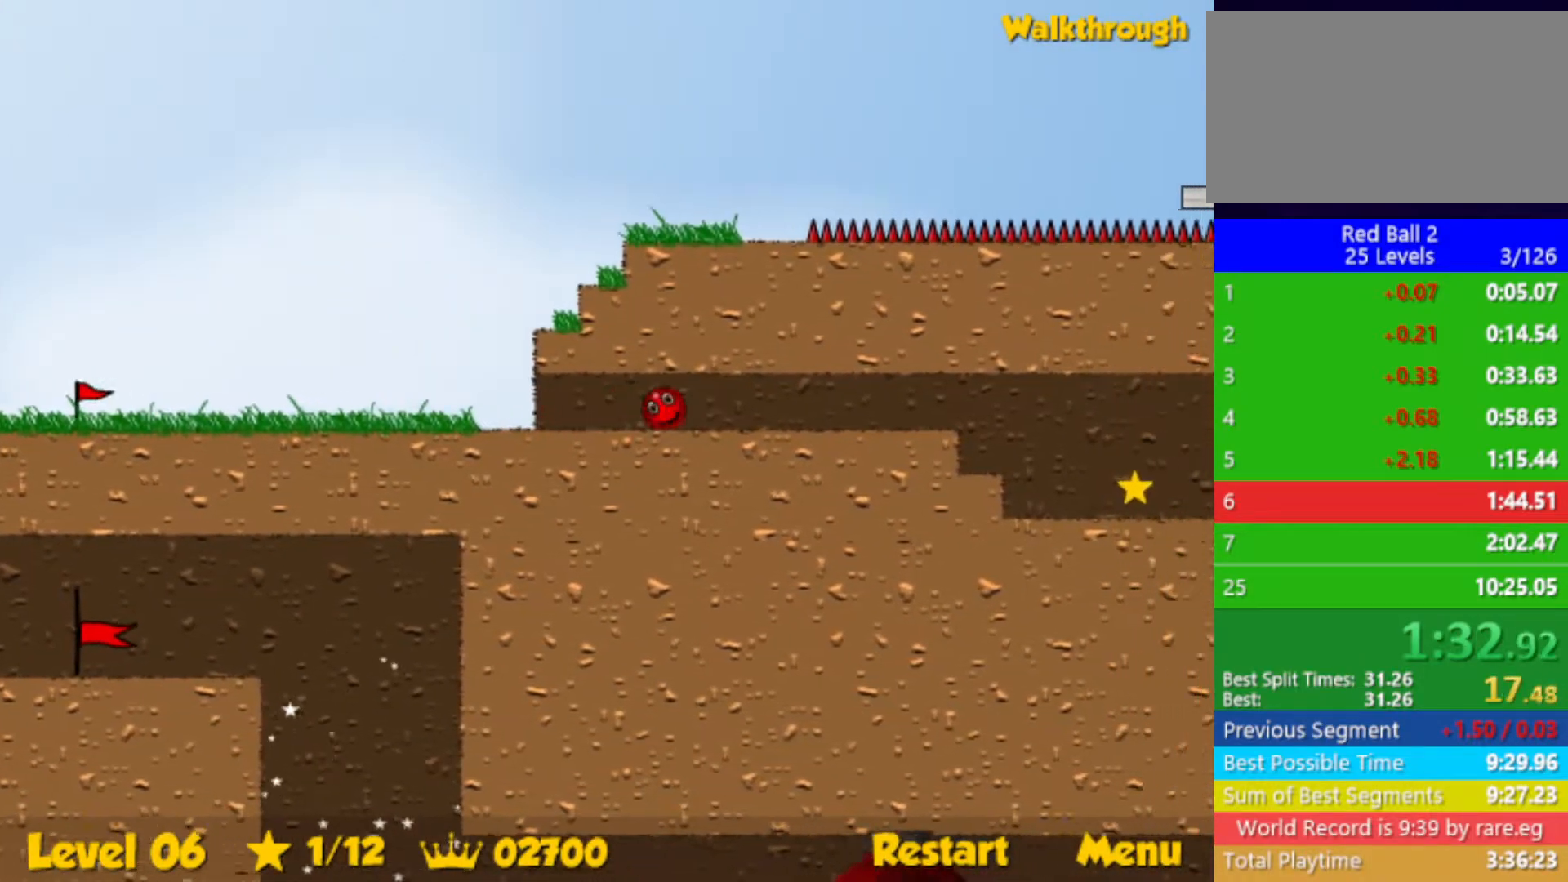
{"keys": ["right"], "events": []}
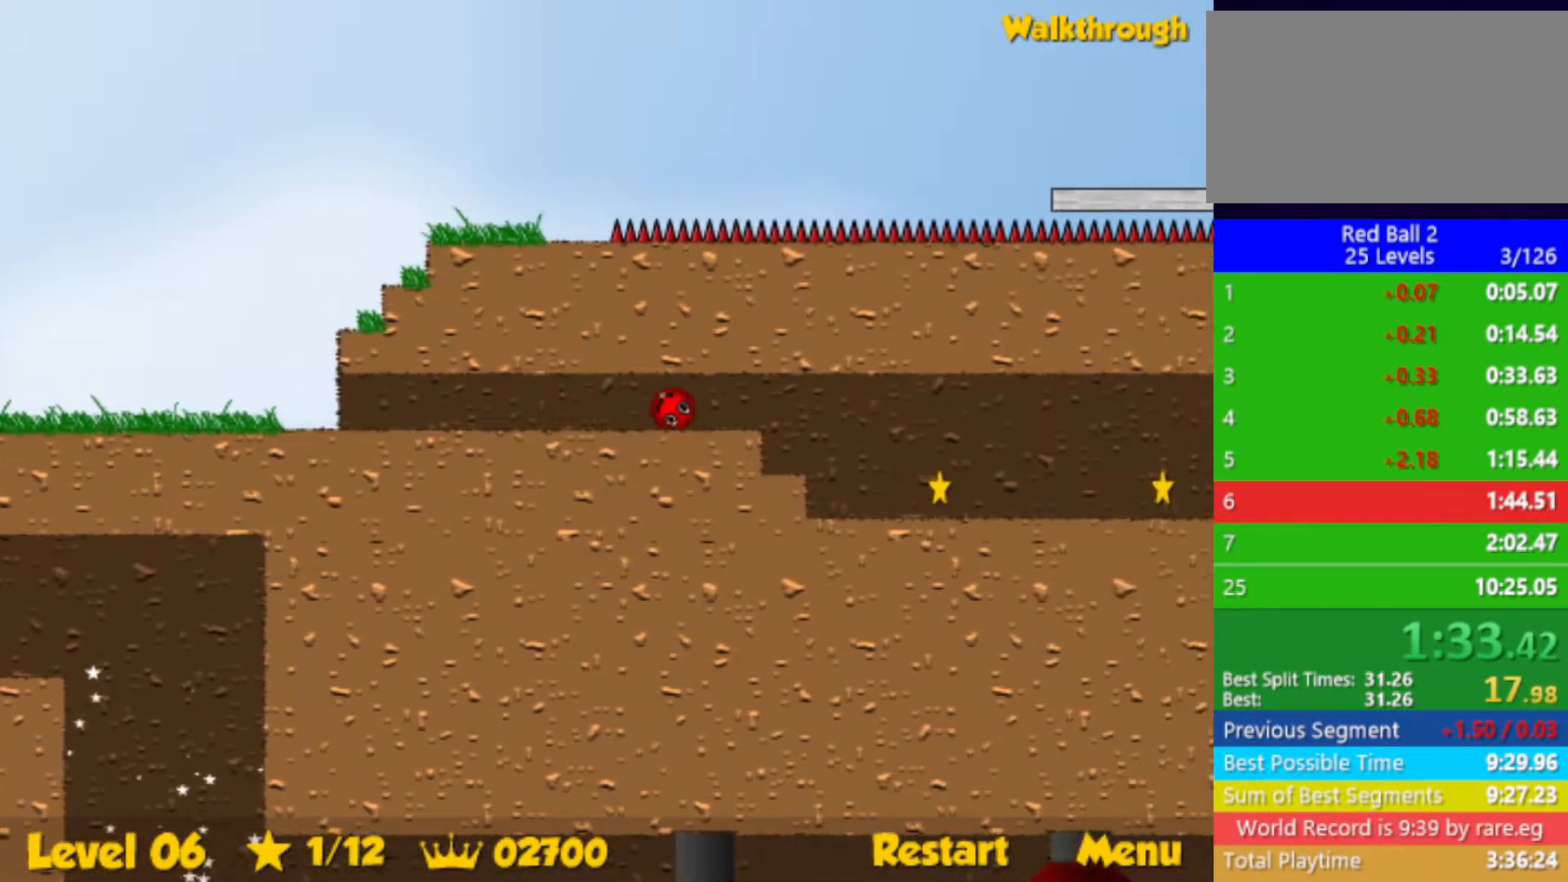
{"keys": ["right"], "events": []}
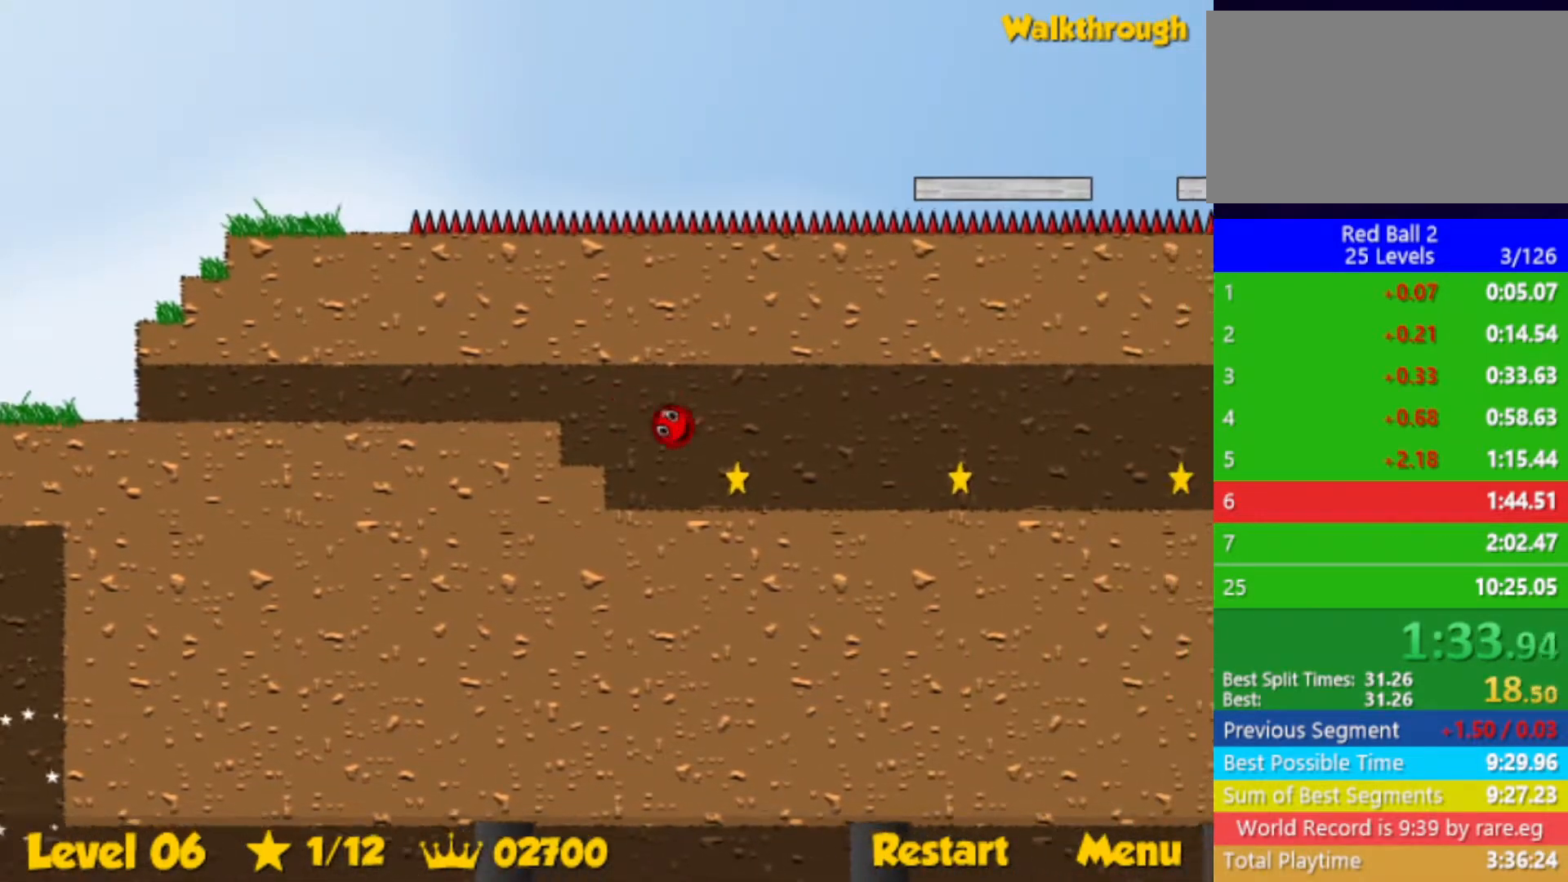
{"keys": ["right"], "events": []}
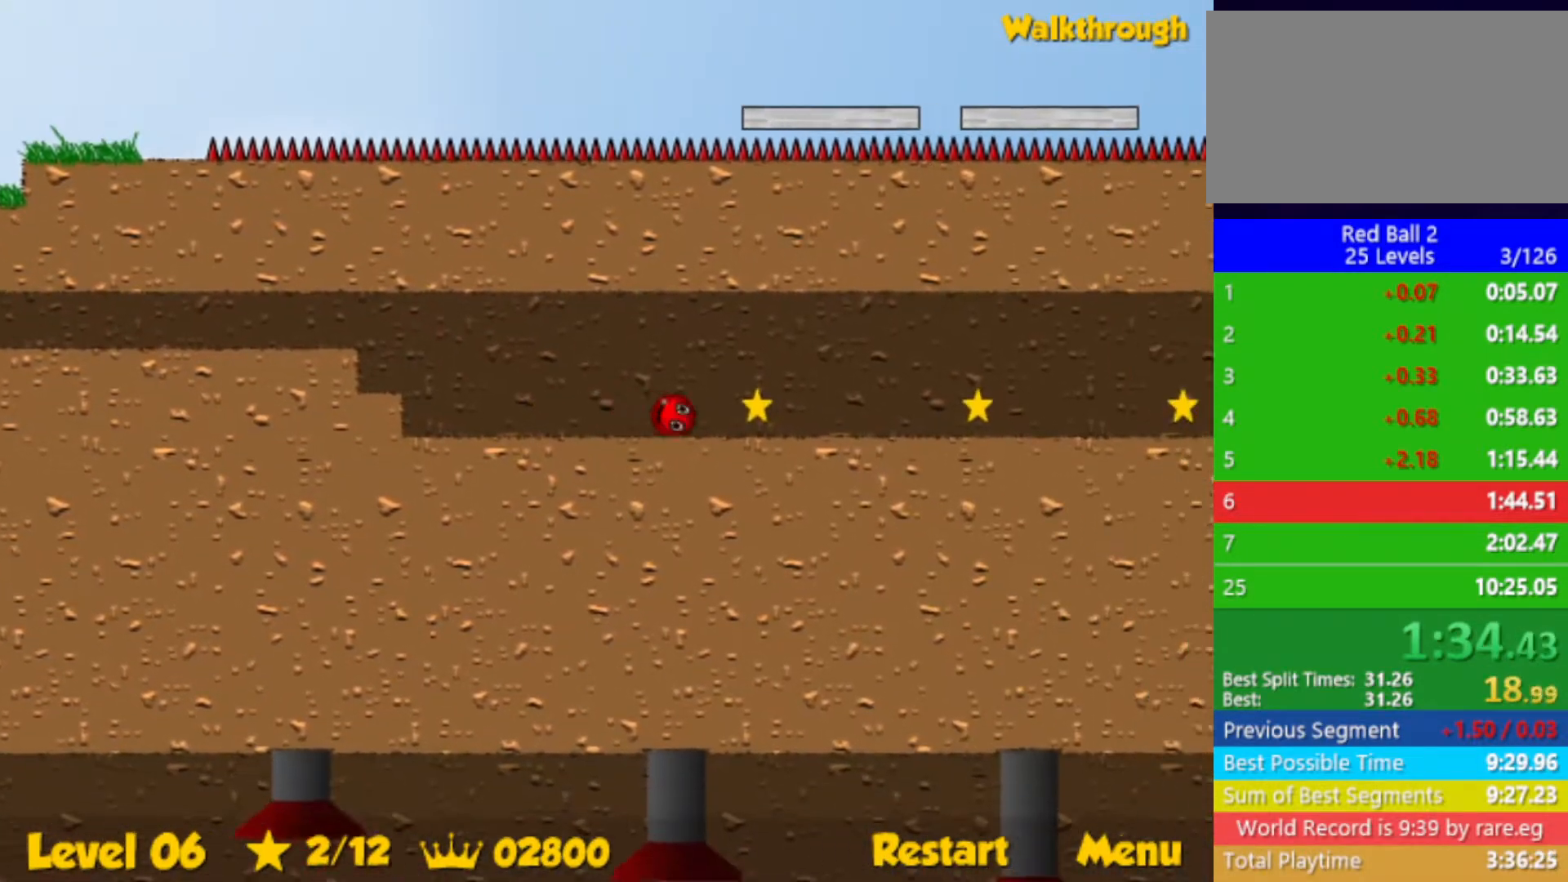
{"keys": ["right"], "events": []}
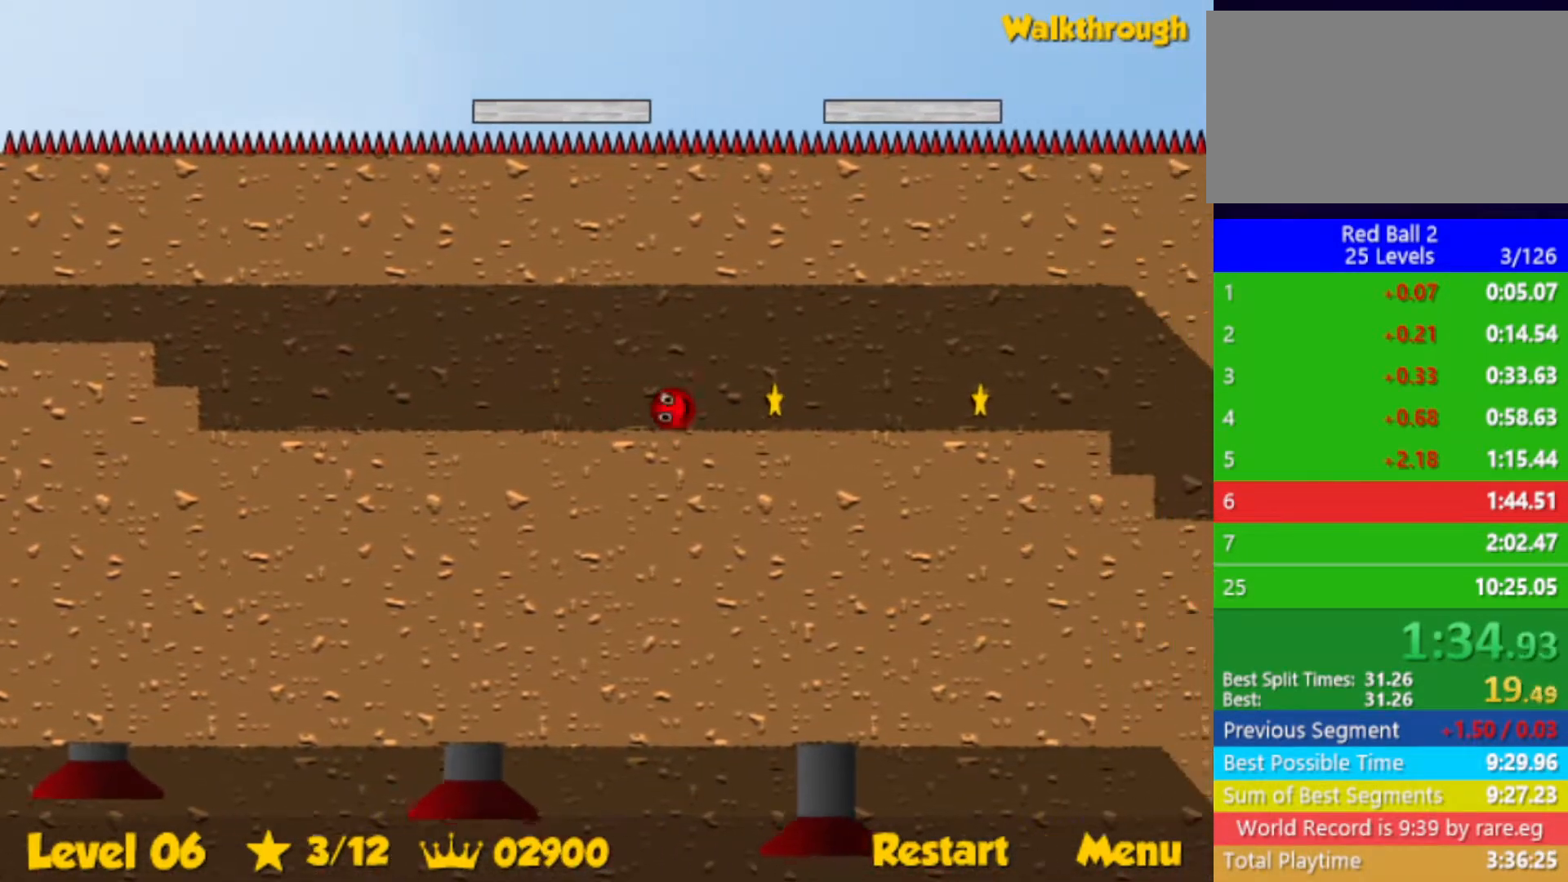
{"keys": ["right"], "events": []}
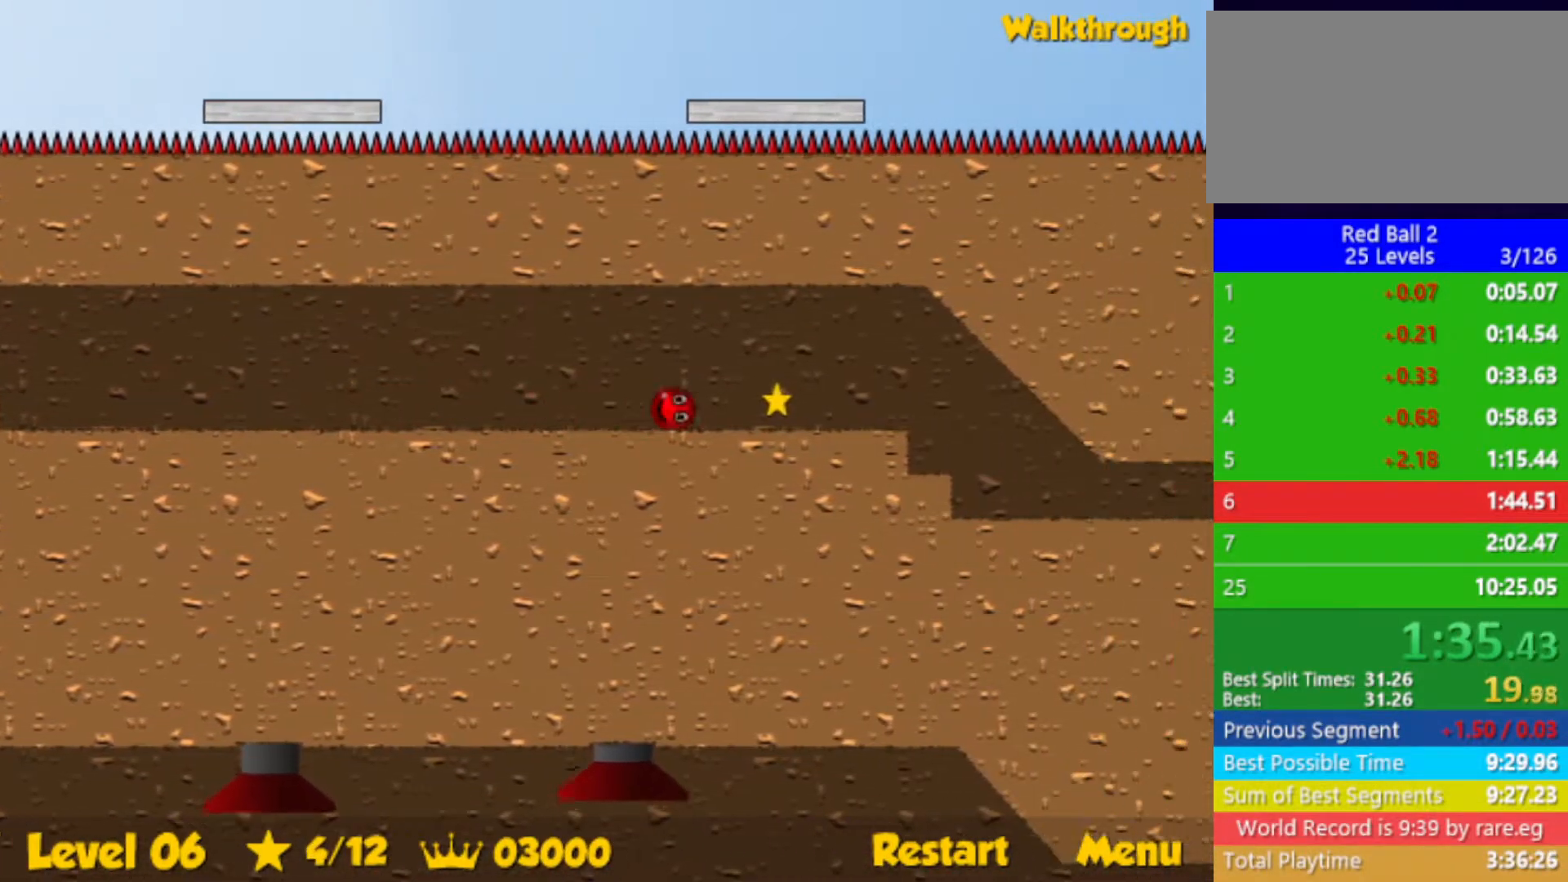
{"keys": ["right"], "events": []}
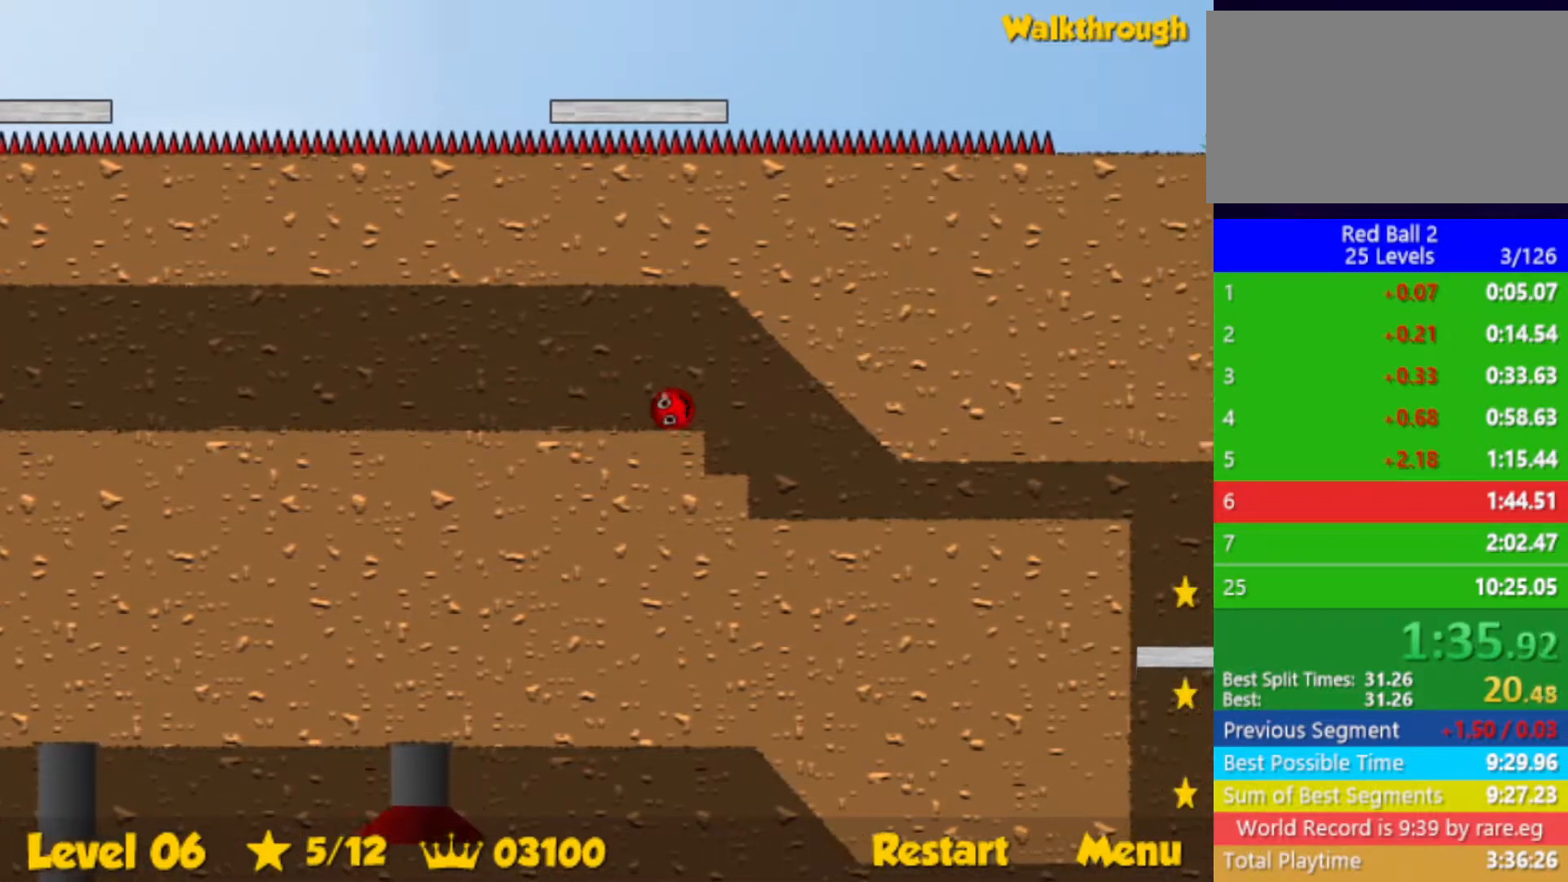
{"keys": ["down", "right"], "events": [[33, "down", "down"], [417, "down", "up"], [500, "down", "down"]]}
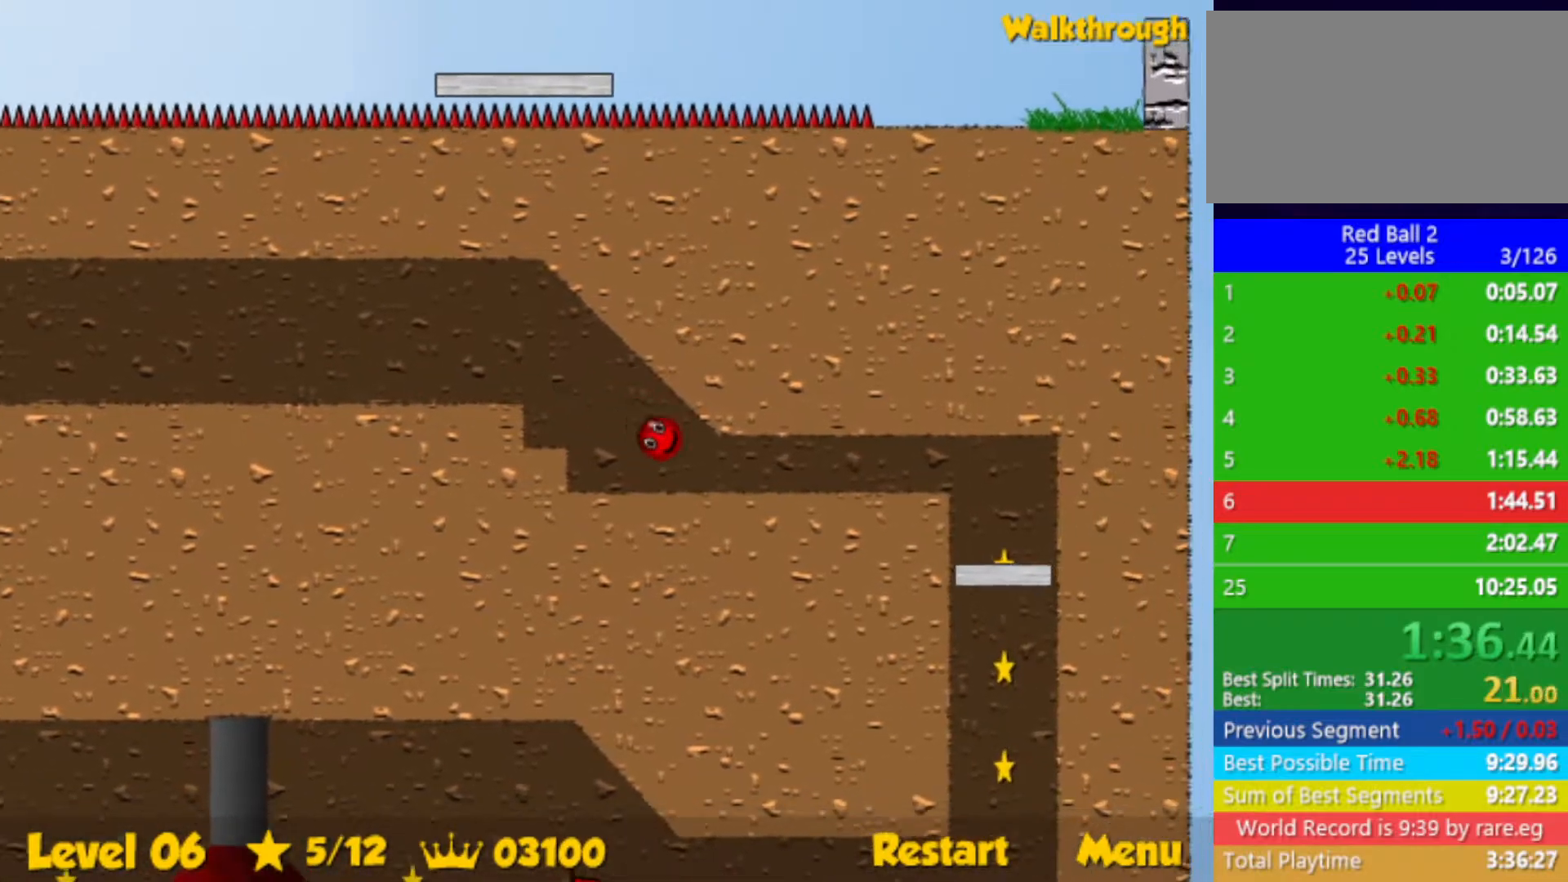
{"keys": ["right"], "events": [[83, "down", "up"]]}
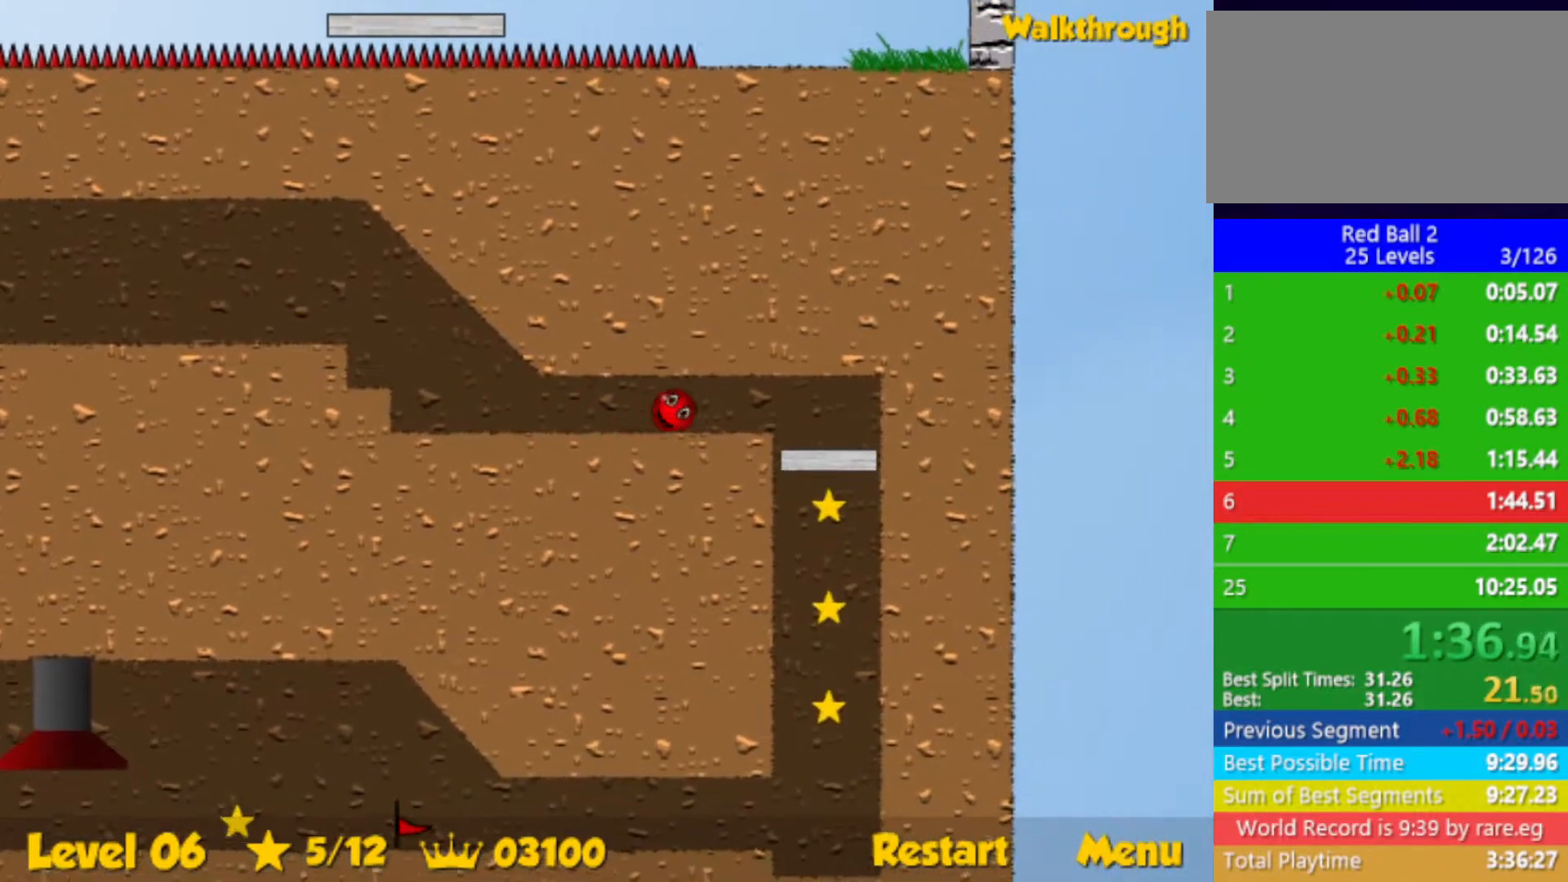
{"keys": ["right"], "events": [[400, "down", "down"], [467, "down", "up"]]}
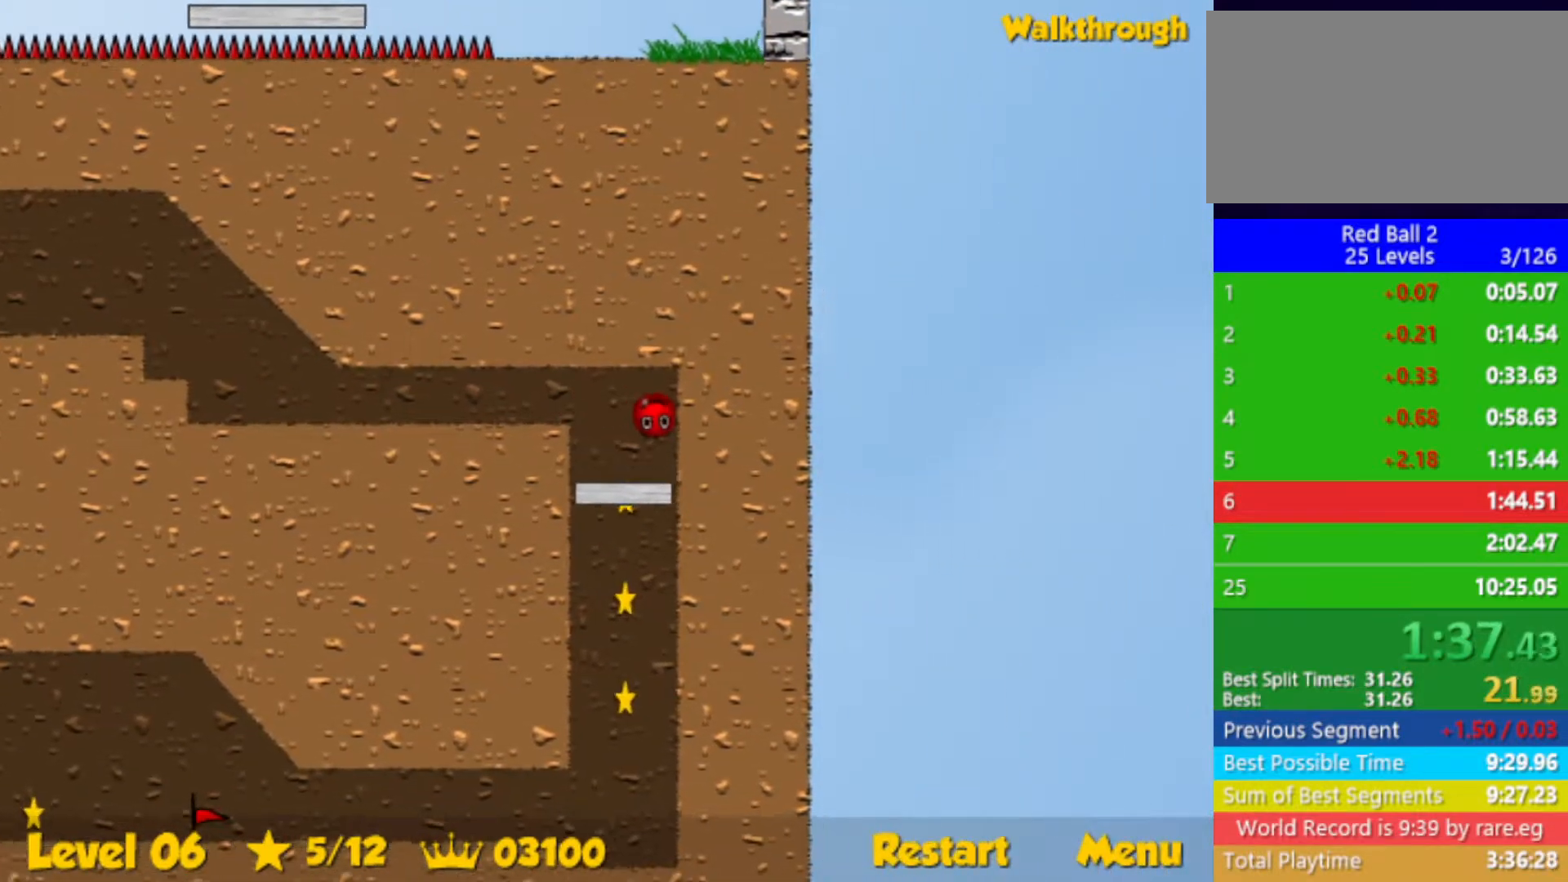
{"keys": ["down", "right"], "events": [[33, "down", "down"]]}
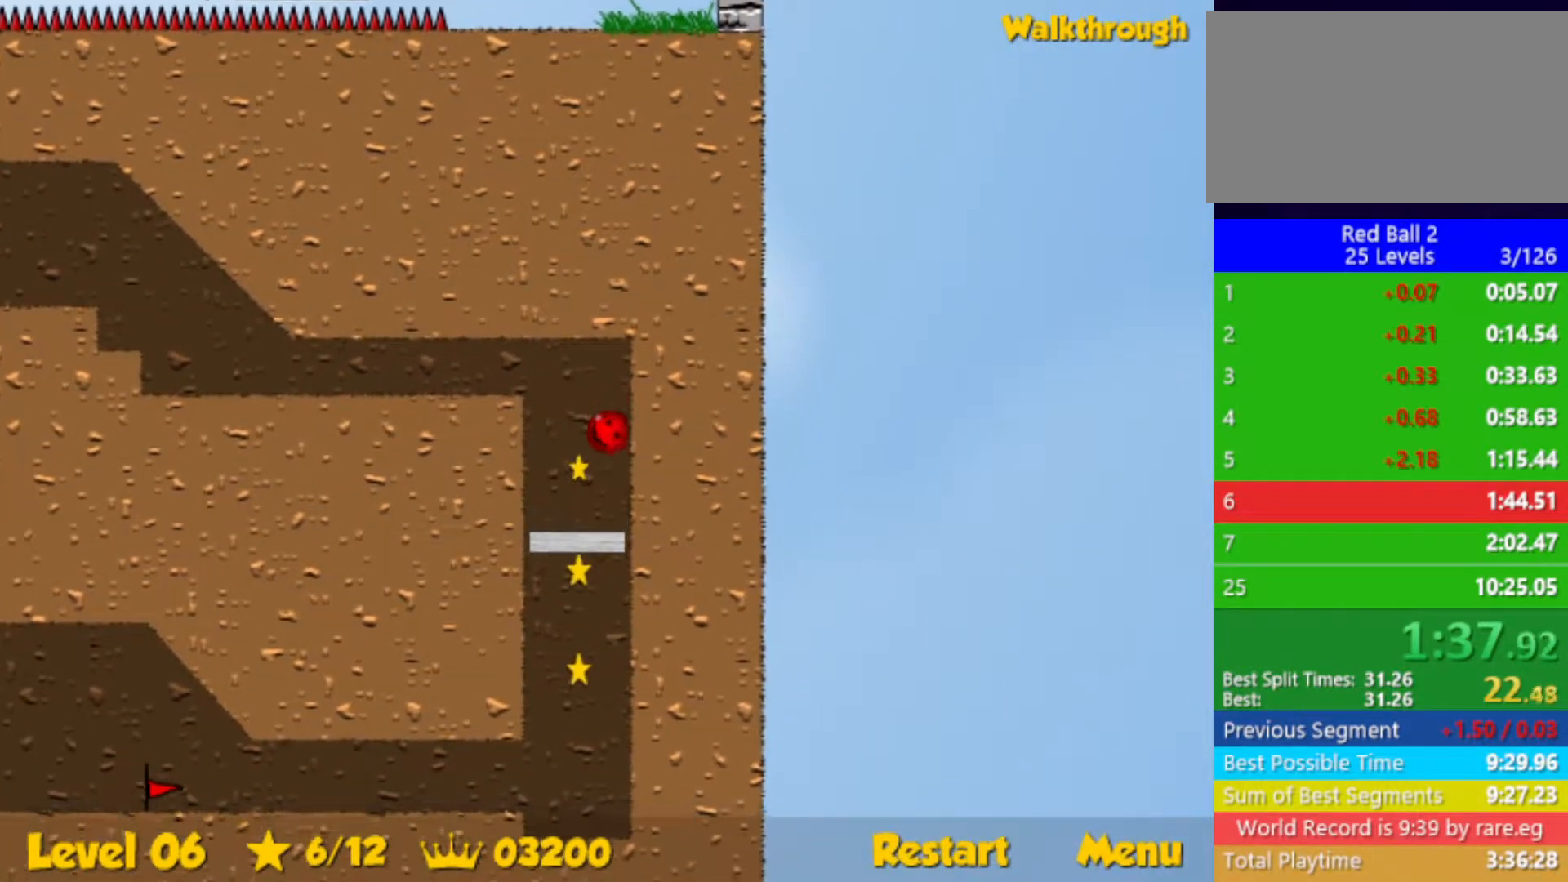
{"keys": ["right"], "events": [[250, "down", "up"]]}
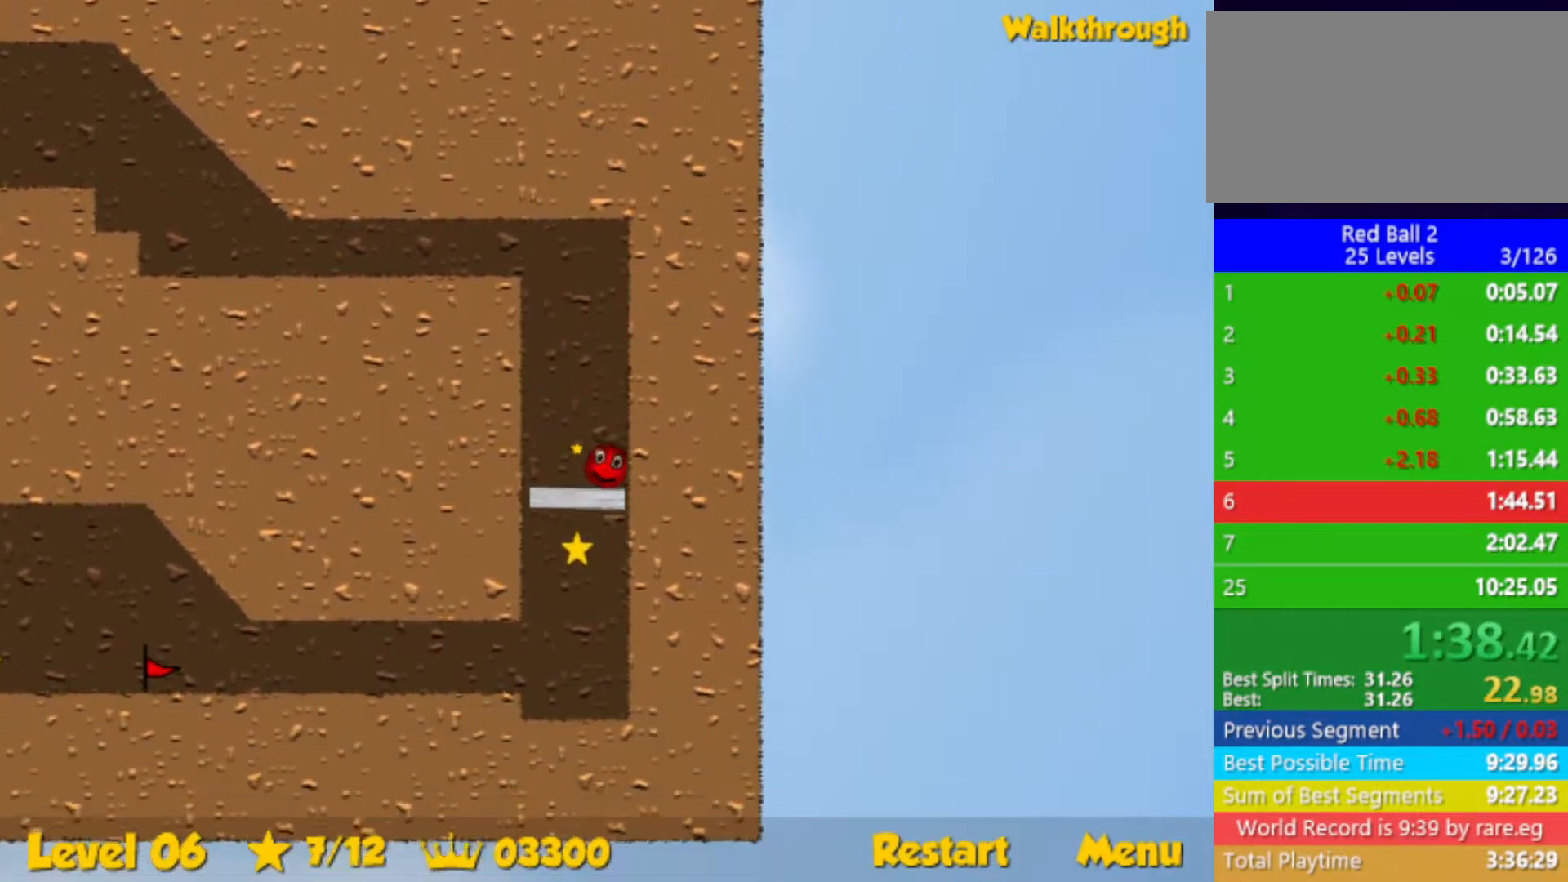
{"keys": [], "events": [[100, "right", "up"]]}
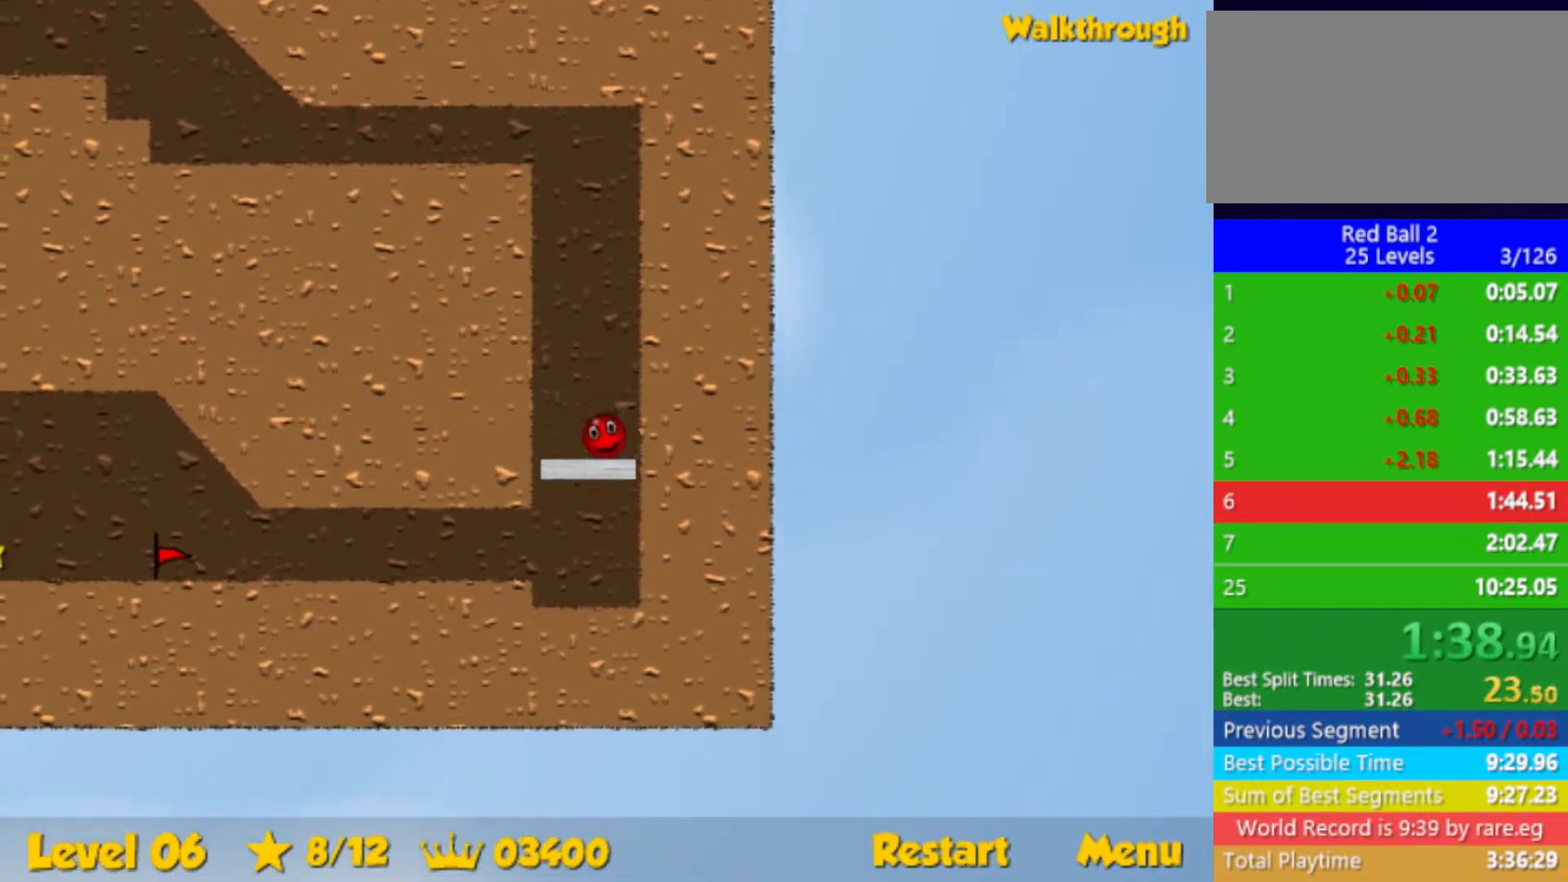
{"keys": ["left"], "events": [[117, "left", "down"], [200, "left", "up"], [250, "left", "down"]]}
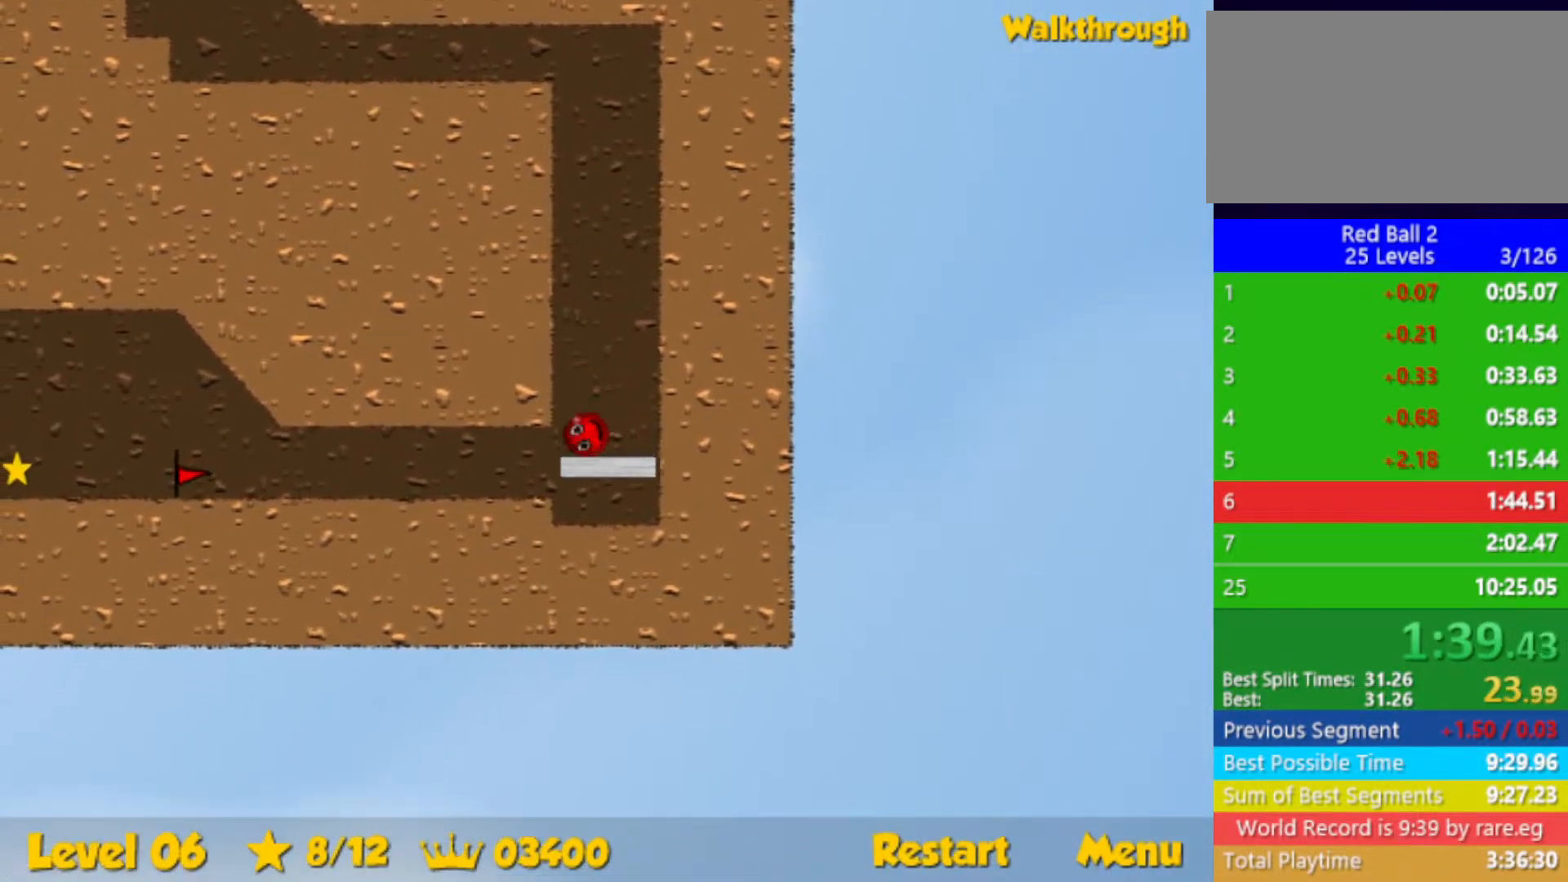
{"keys": ["left"], "events": []}
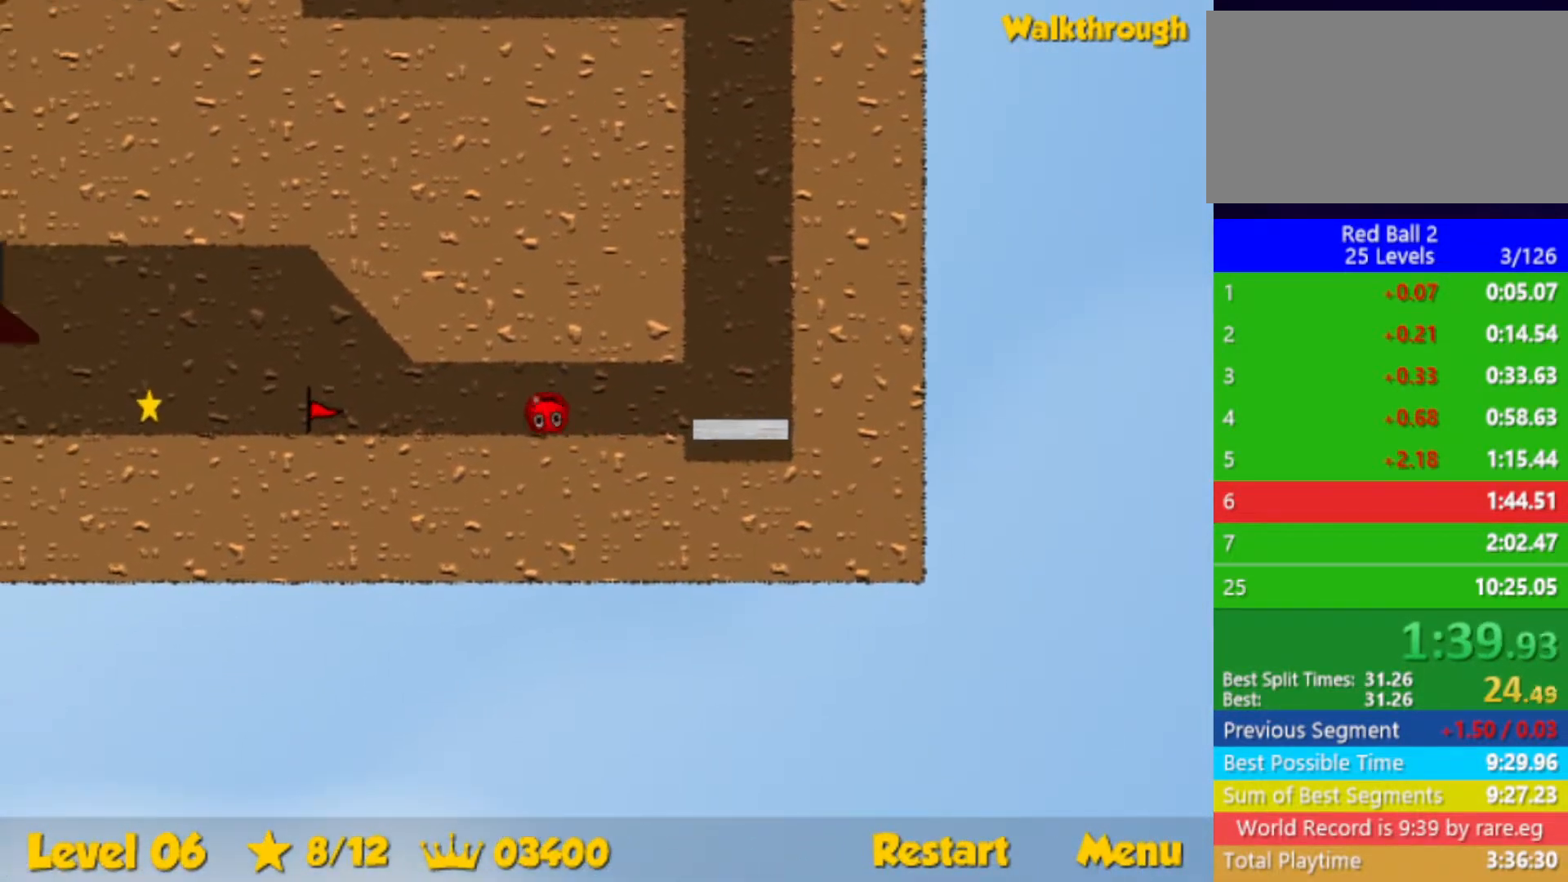
{"keys": ["left"], "events": []}
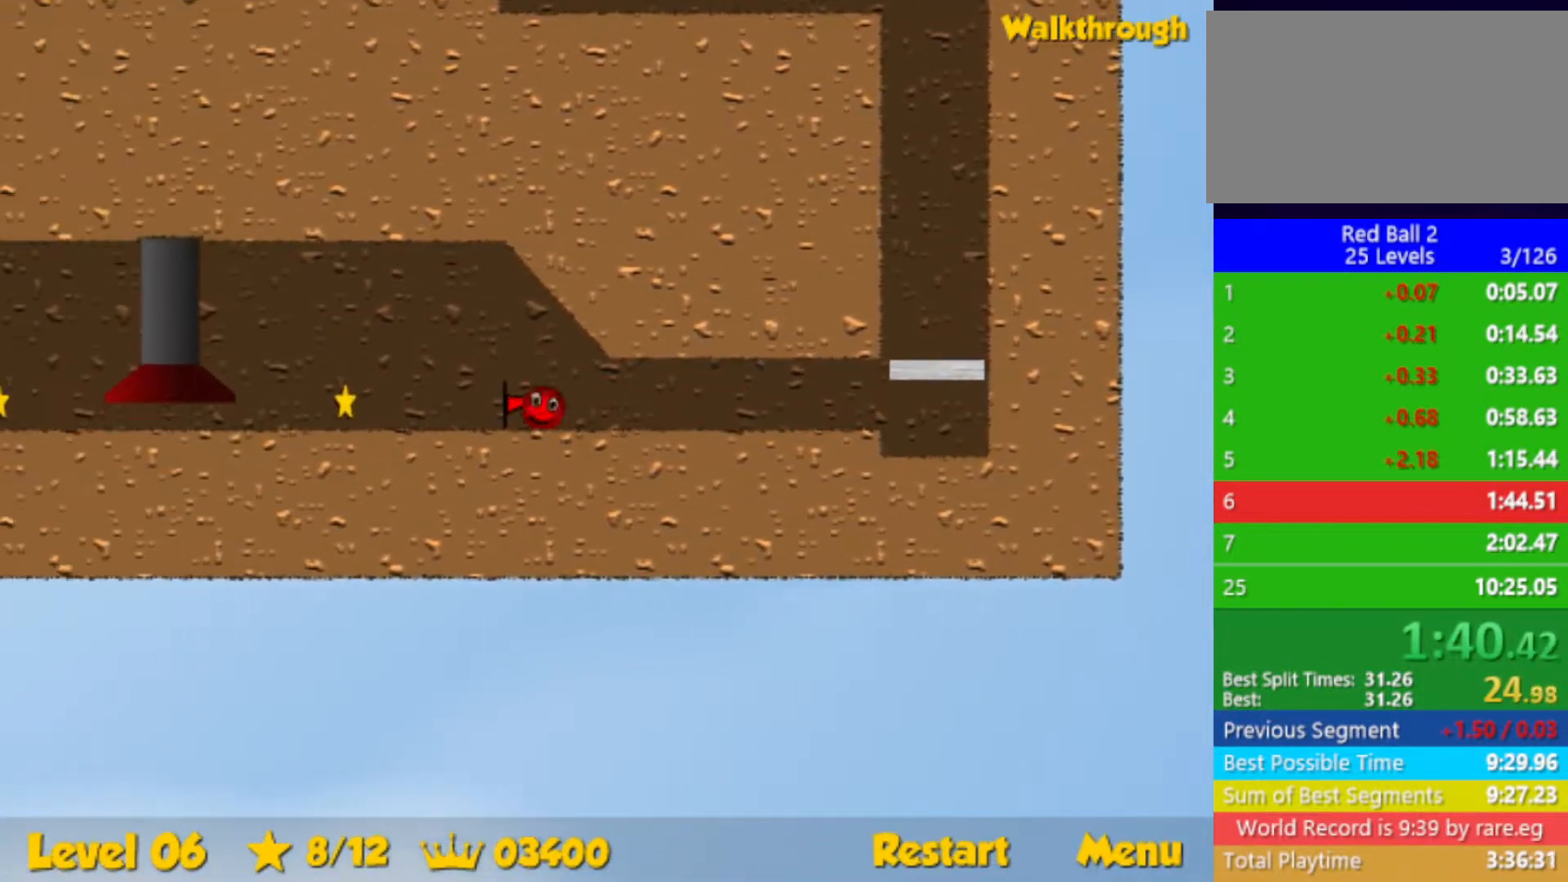
{"keys": ["left"], "events": []}
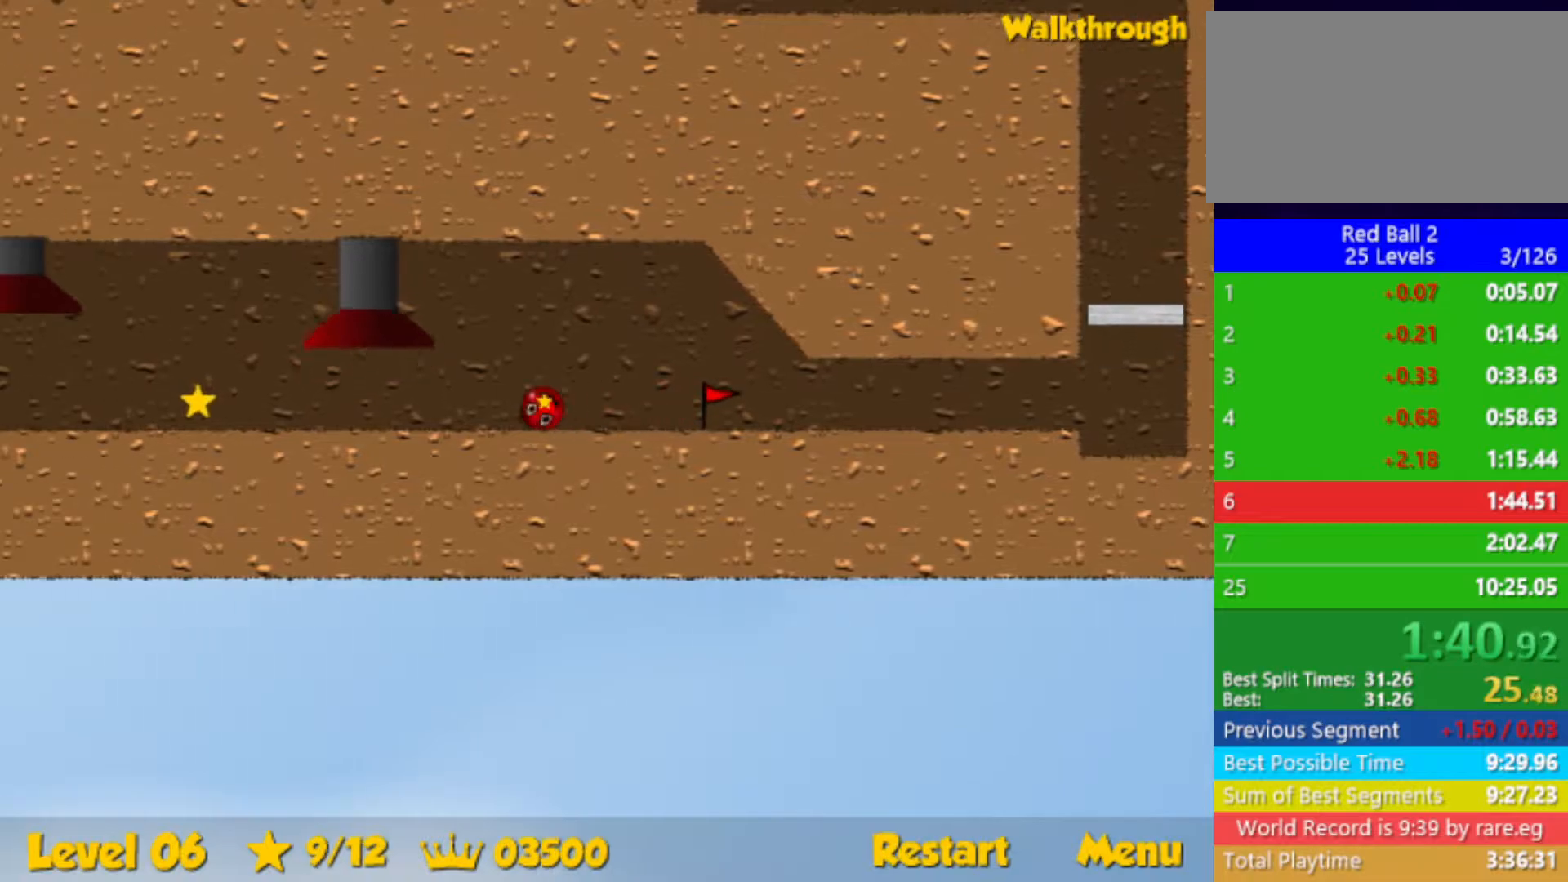
{"keys": ["right"], "events": [[383, "left", "up"], [417, "right", "down"]]}
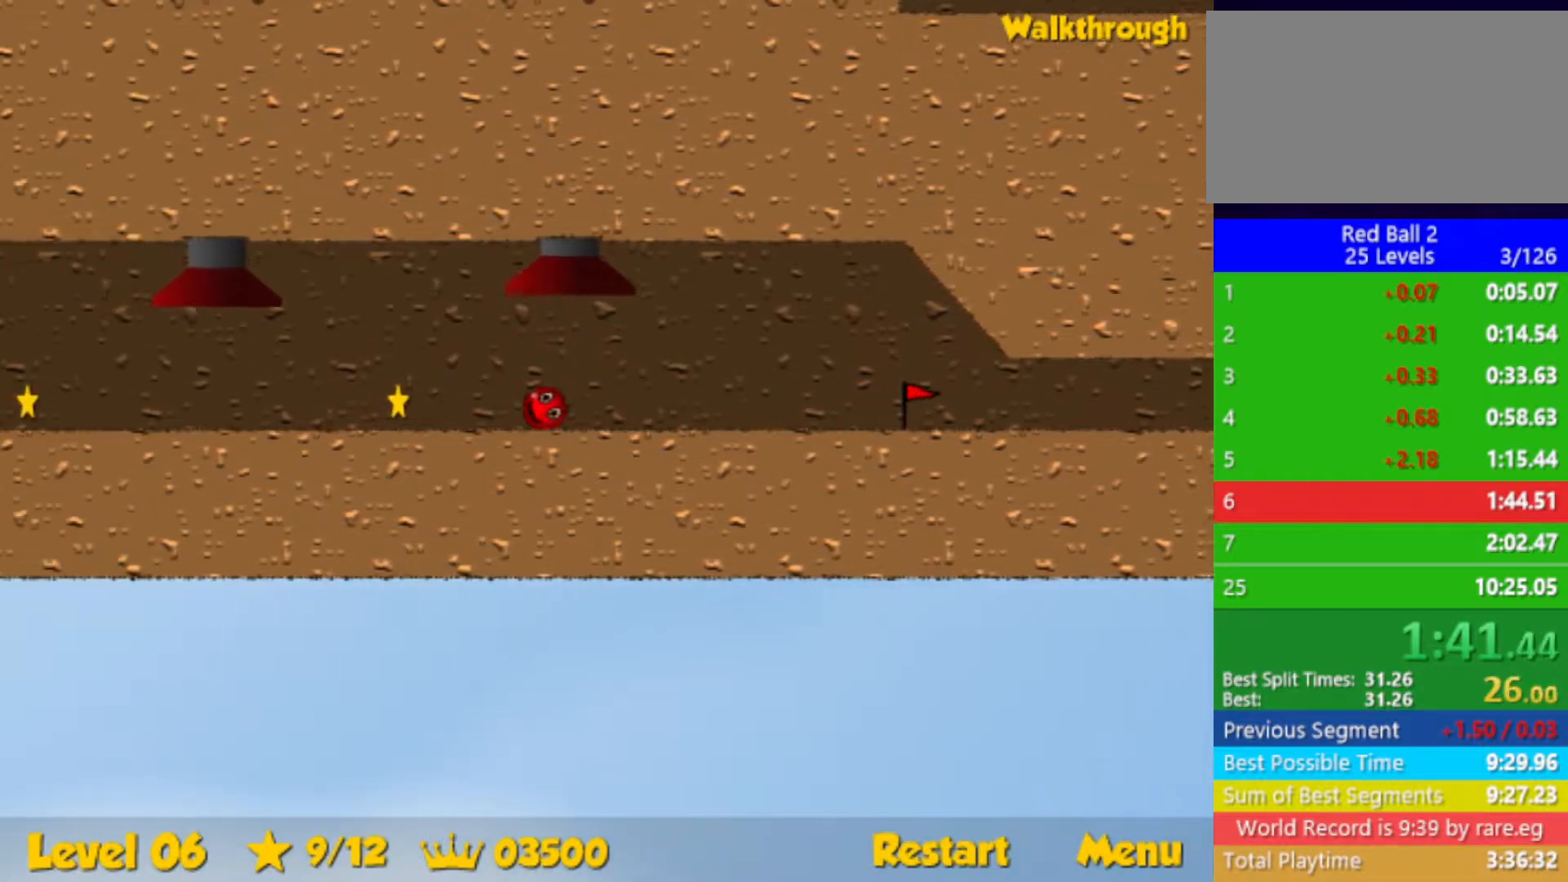
{"keys": [], "events": [[167, "right", "up"]]}
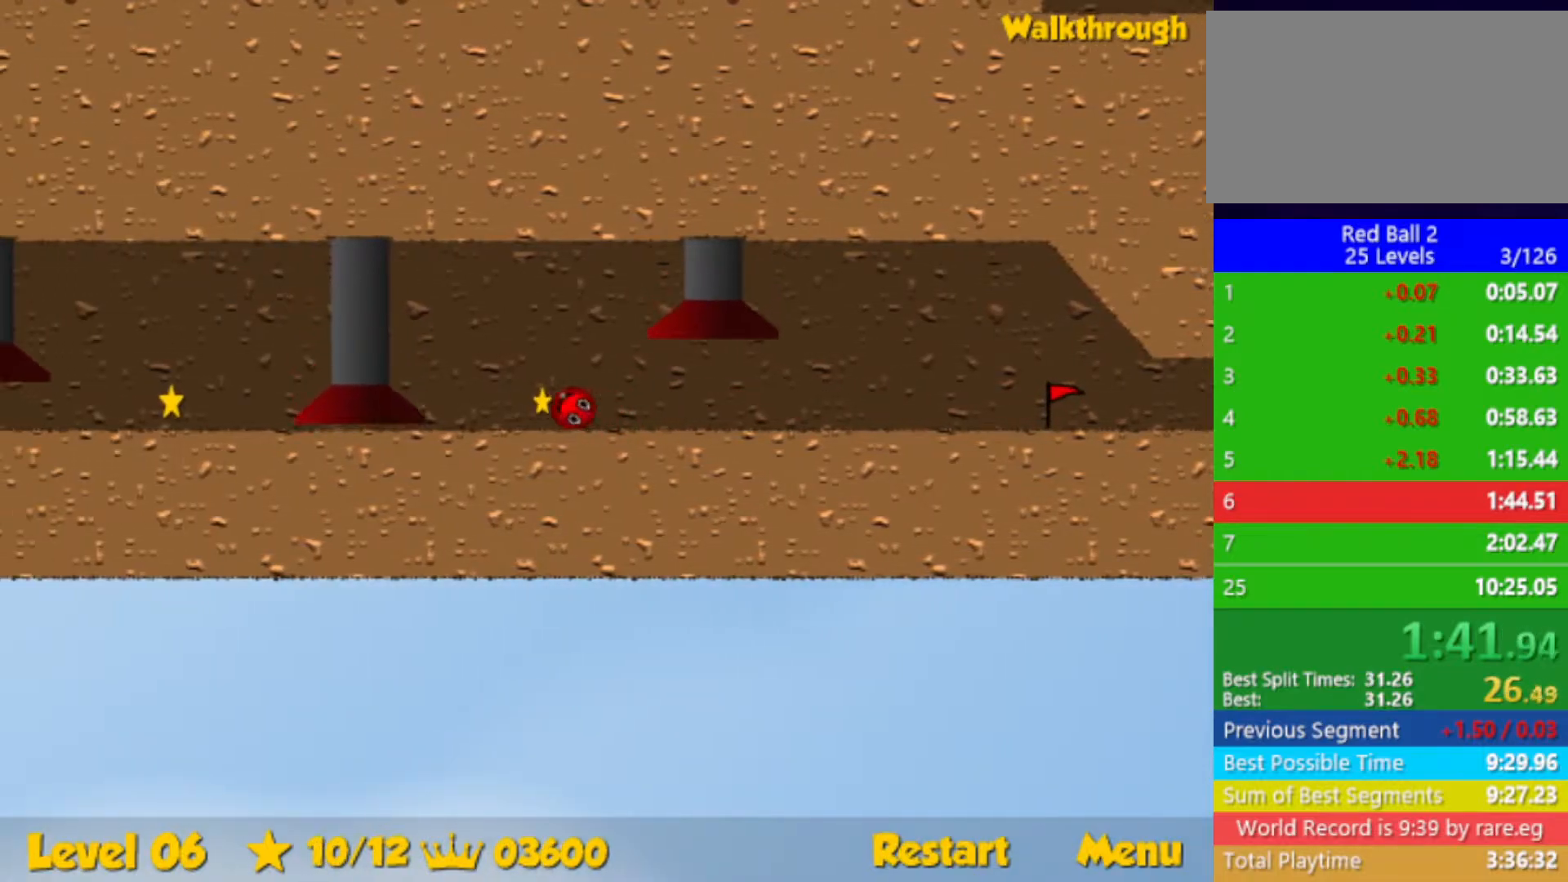
{"keys": ["left"], "events": [[33, "left", "down"]]}
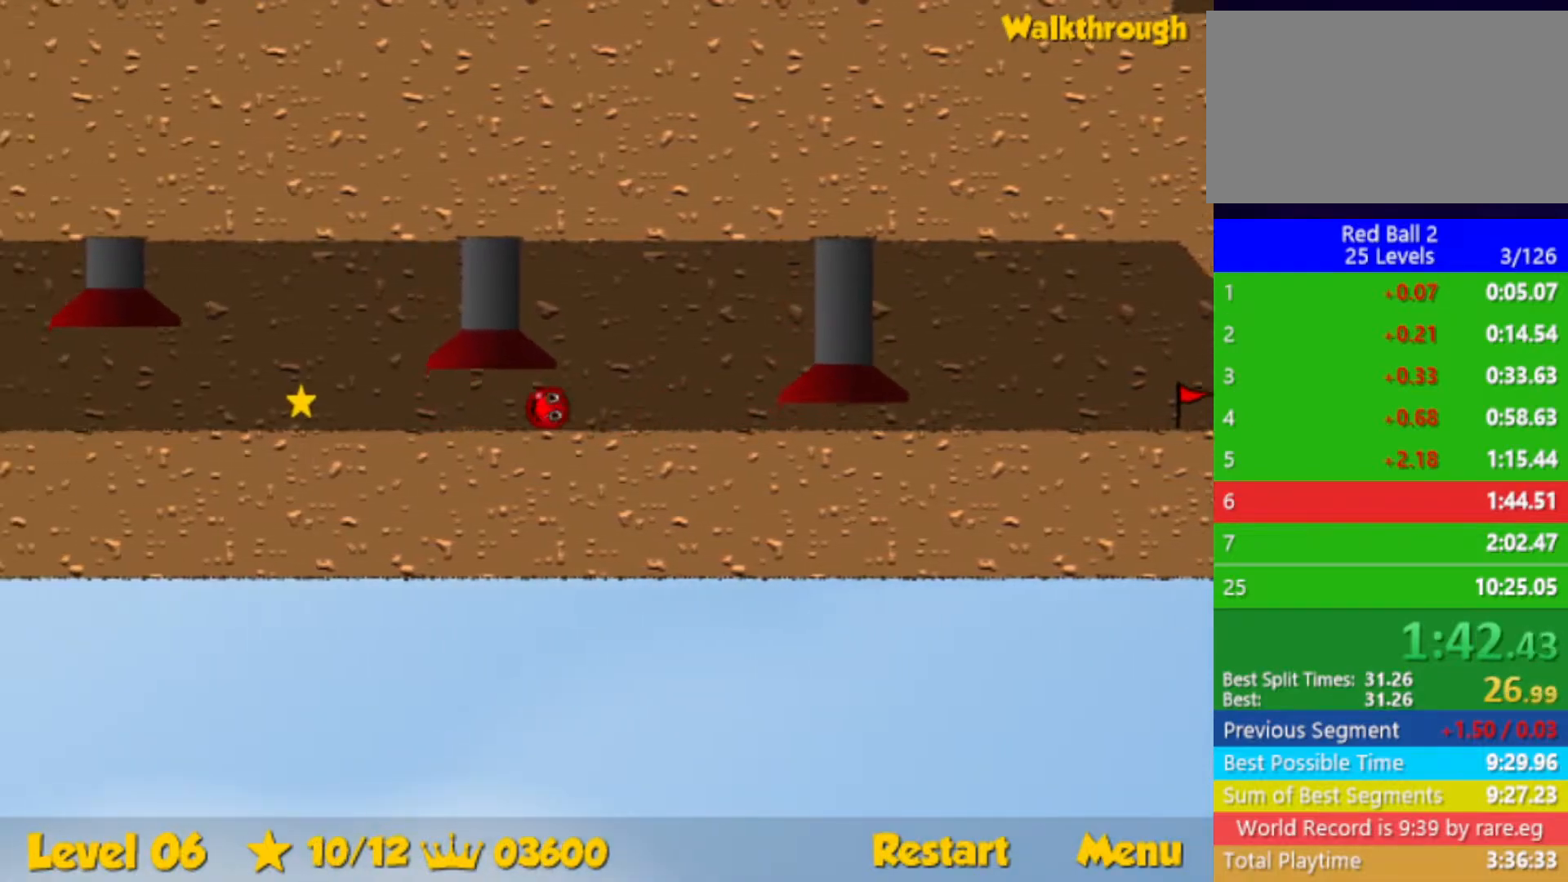
{"keys": [], "events": [[200, "left", "up"], [217, "right", "down"], [483, "right", "up"]]}
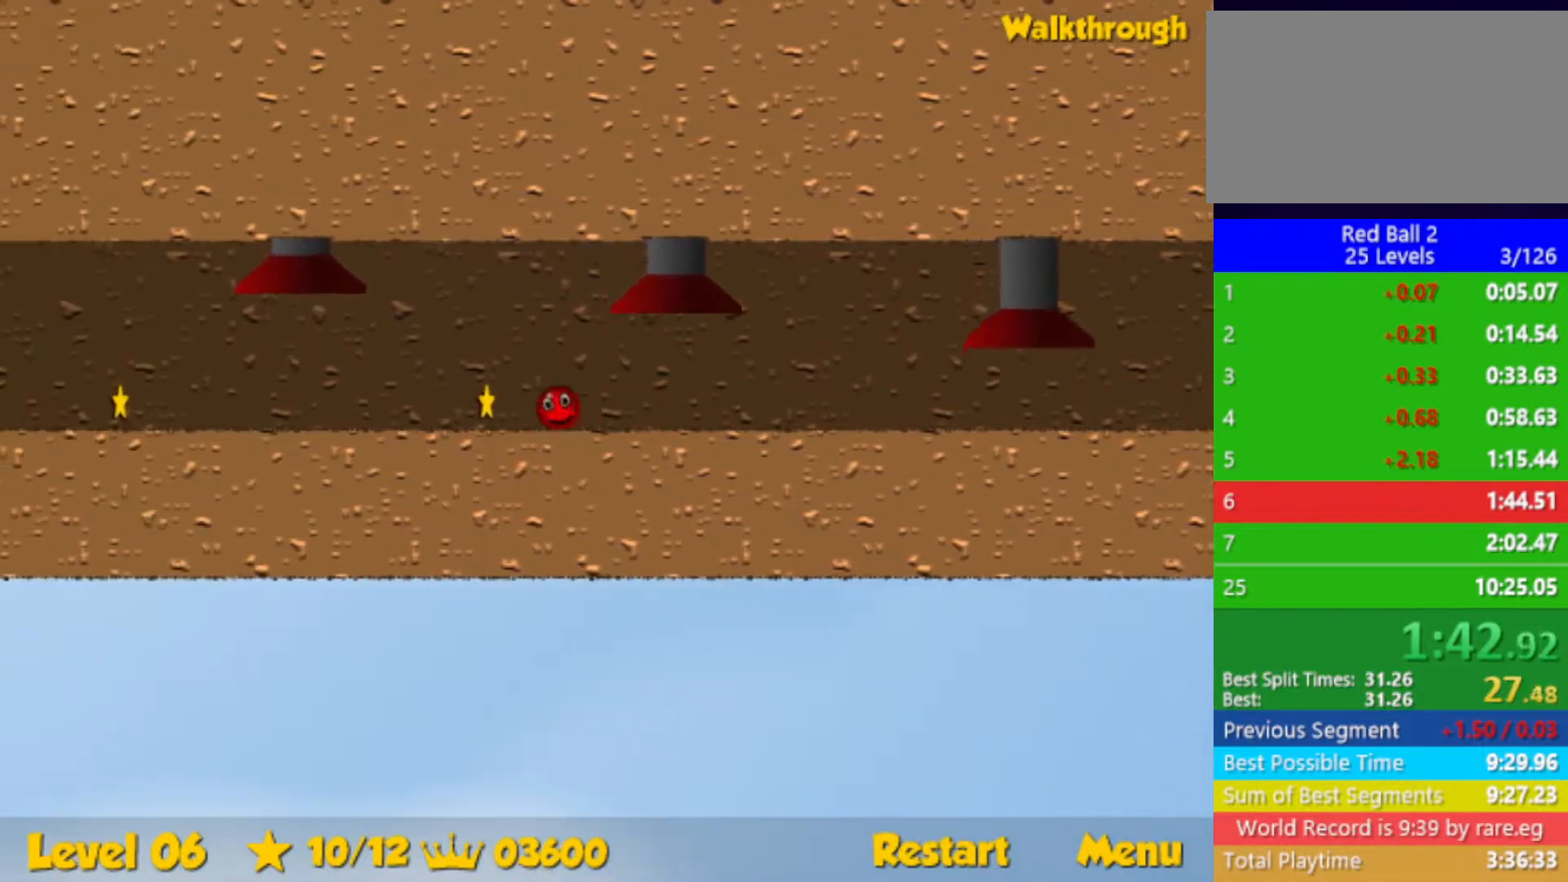
{"keys": [], "events": []}
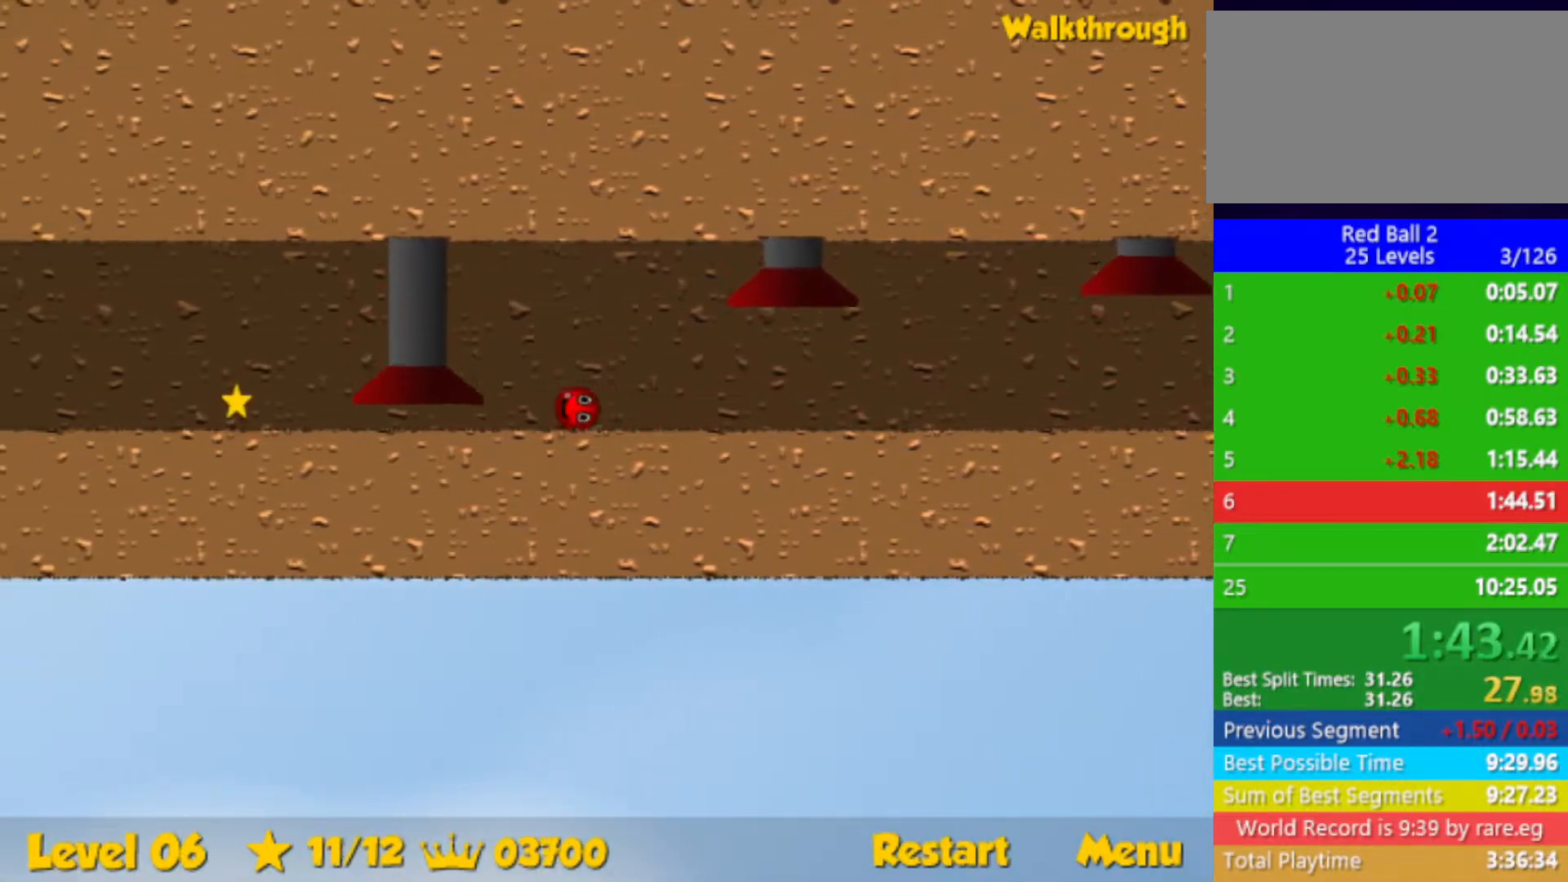
{"keys": ["left"], "events": [[133, "left", "down"]]}
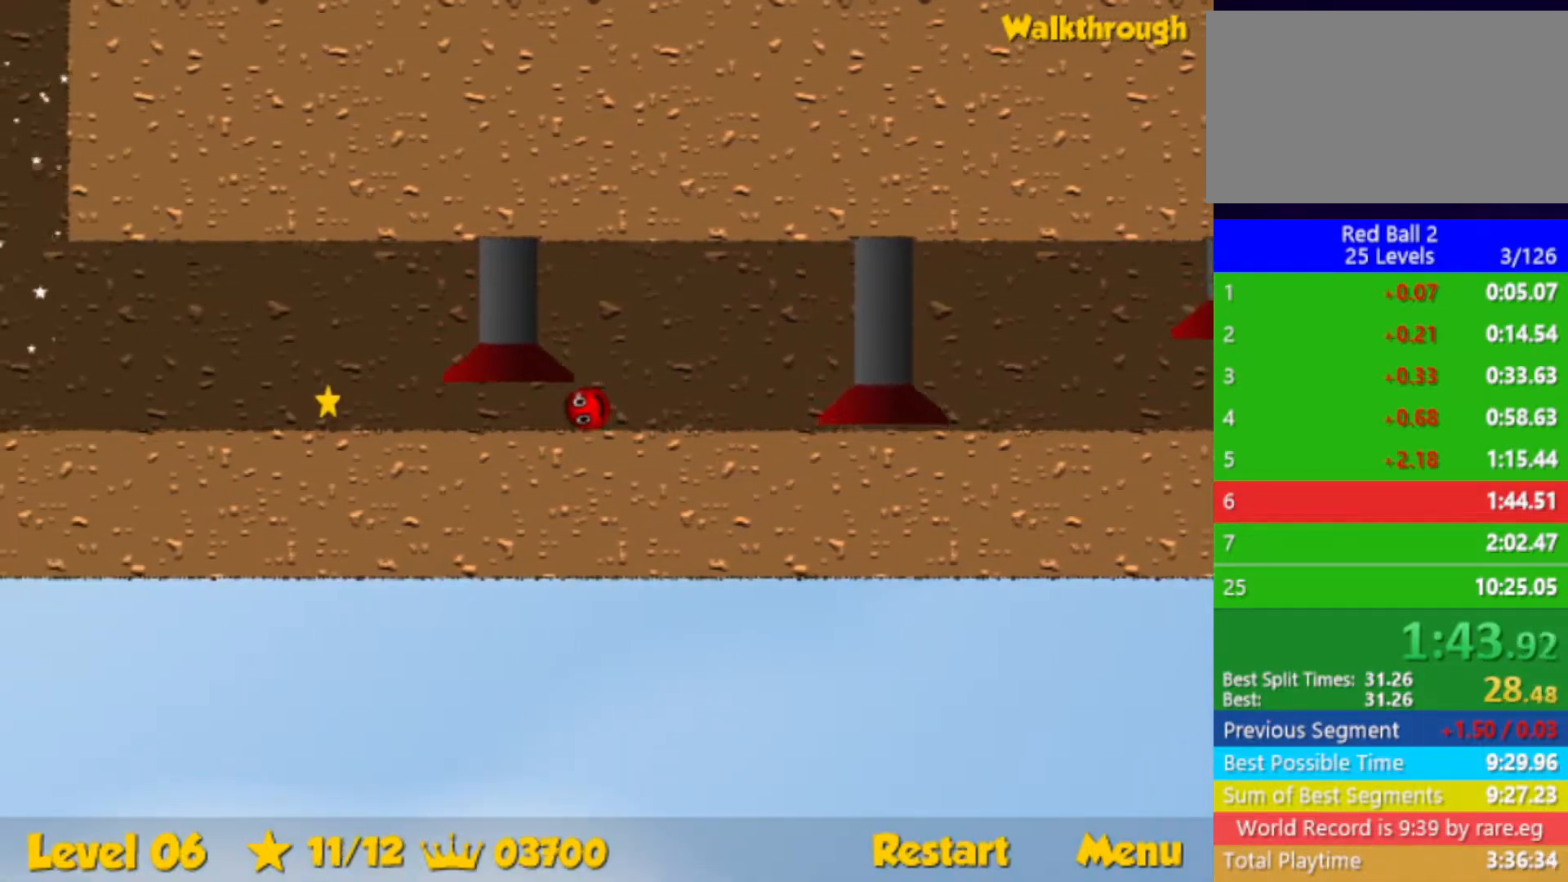
{"keys": ["left"], "events": []}
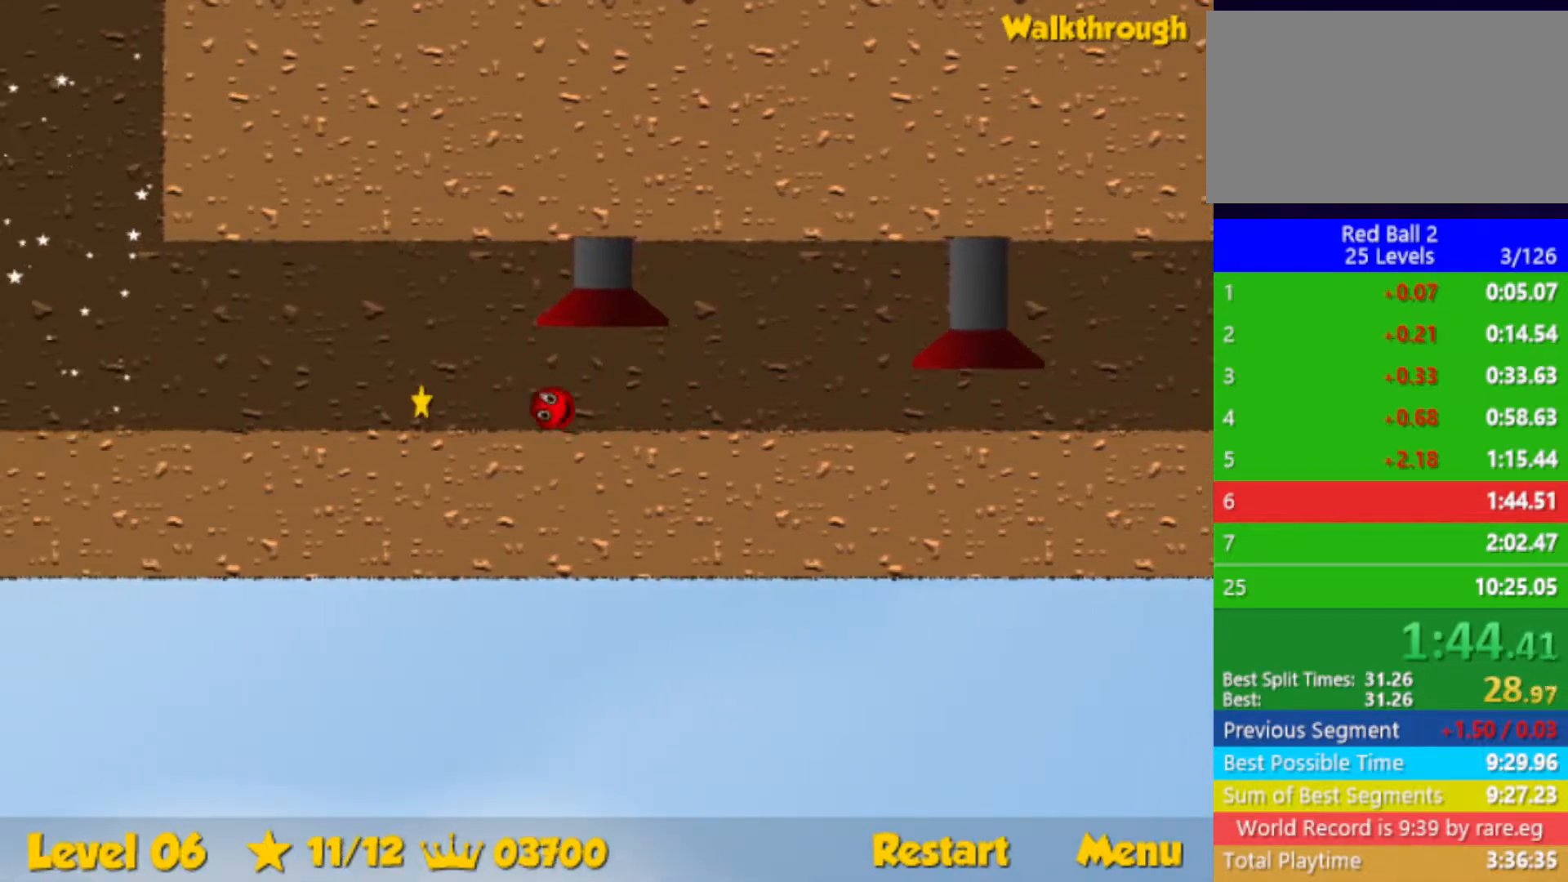
{"keys": ["left"], "events": []}
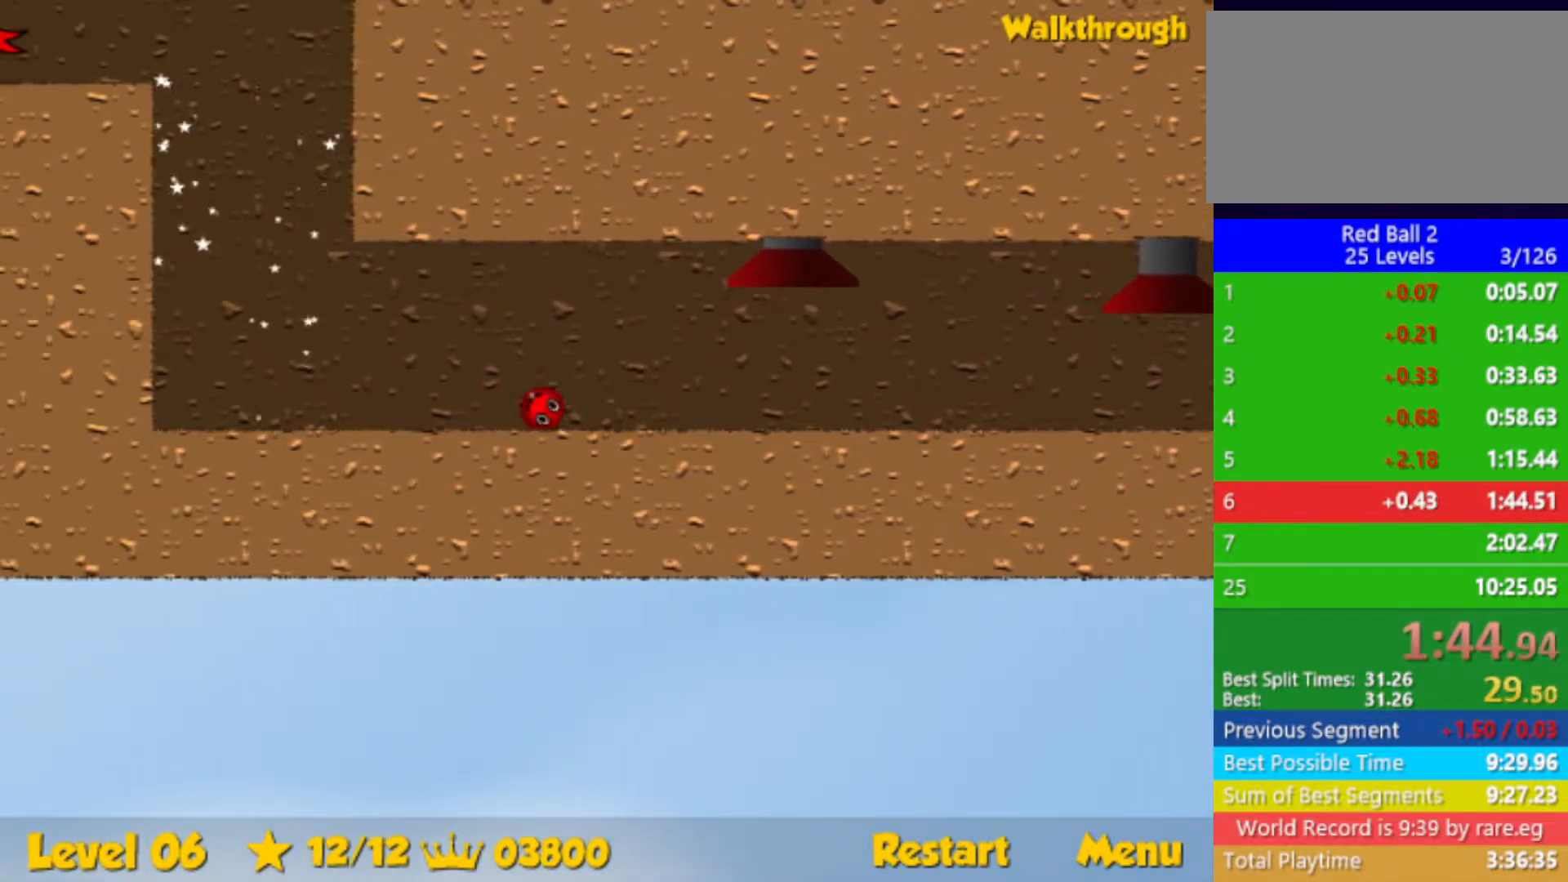
{"keys": ["right", "up"], "events": [[50, "up", "down"], [233, "right", "down"], [250, "left", "up"]]}
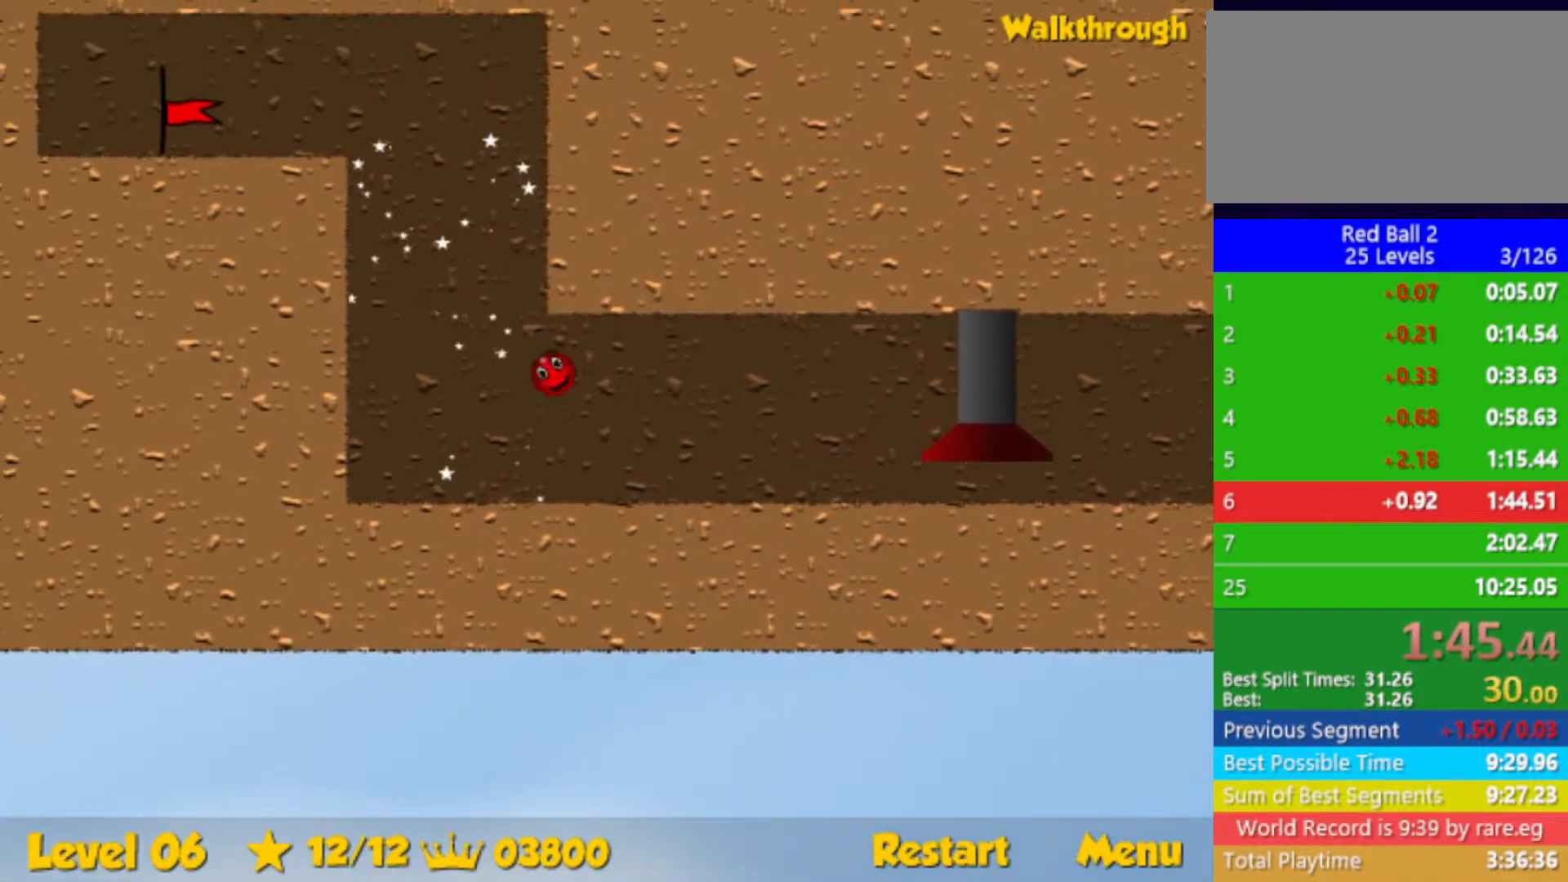
{"keys": ["up"], "events": [[17, "right", "up"]]}
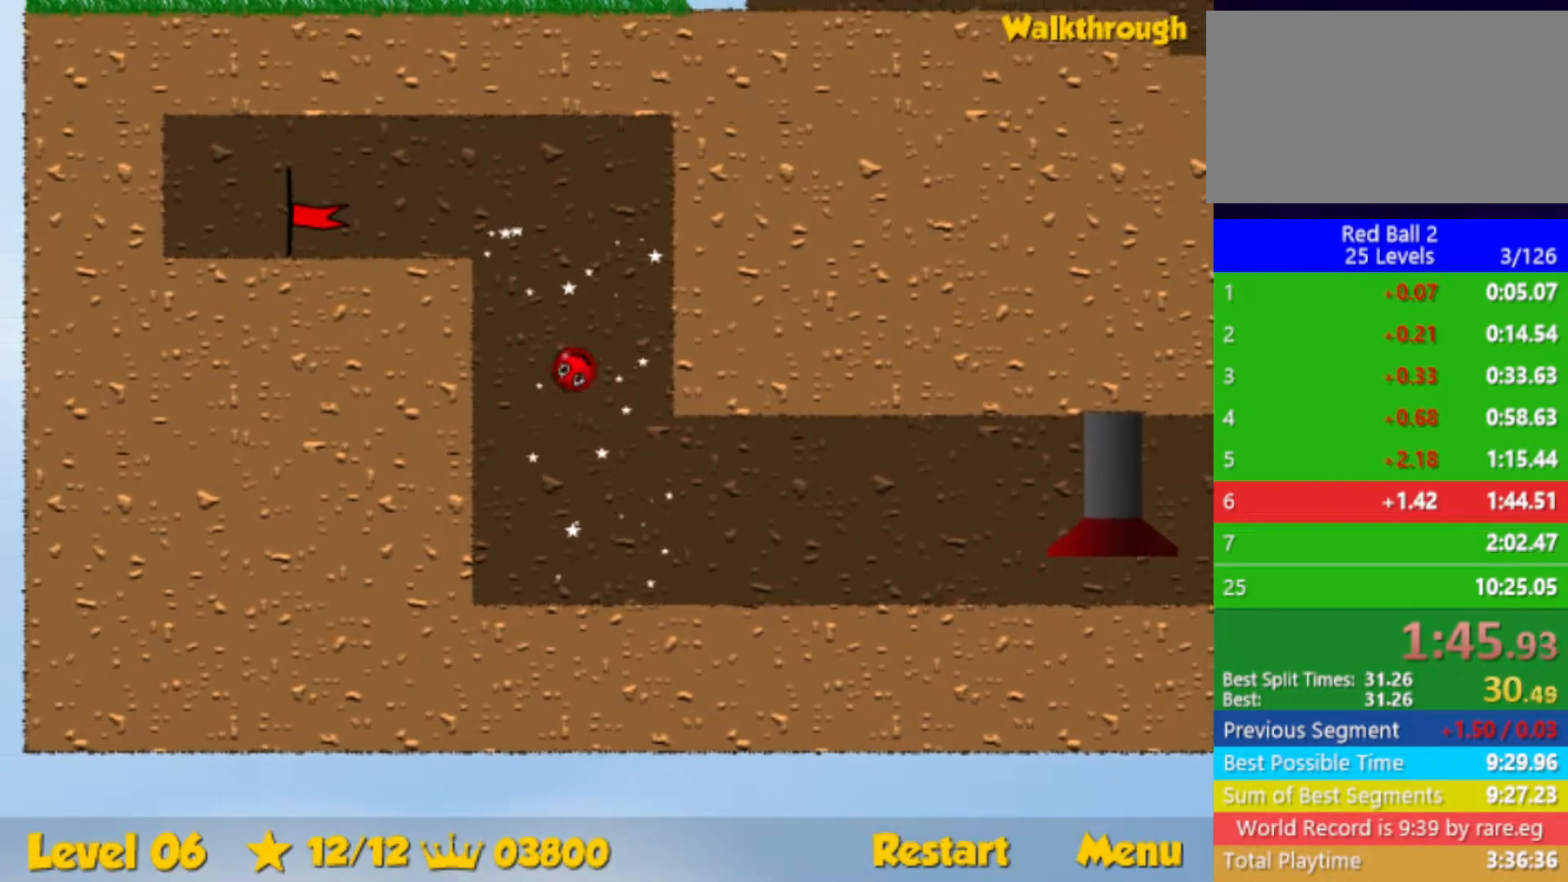
{"keys": ["left"], "events": [[83, "left", "down"], [117, "up", "up"], [233, "down", "down"], [500, "down", "up"]]}